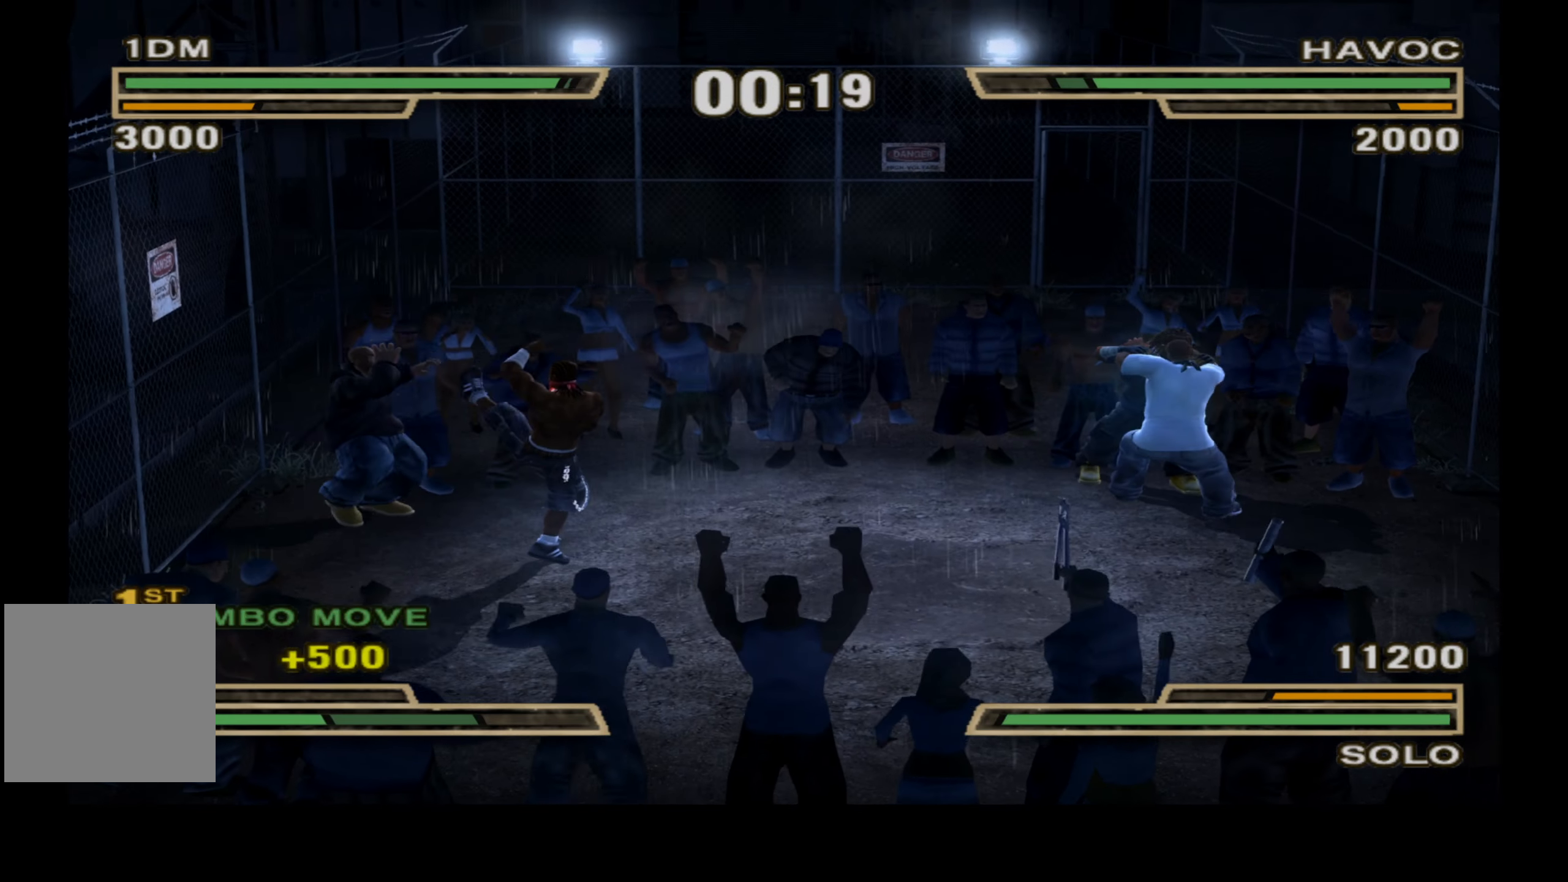
Gameplay with a controller (Xbox layout); each line is a JSON object with the inputs held at the frame after it (dt_ms = milliseconds from this image to that frame). "events" lists button and stick changes between this image and that frame as [ms after this image, input, new state], when the widget could be followed in between. Not read: left_stick.
{"dt_ms": 500, "buttons": [], "right_stick": "center", "events": [[33, "Y", "down"], [116, "Y", "up"]]}
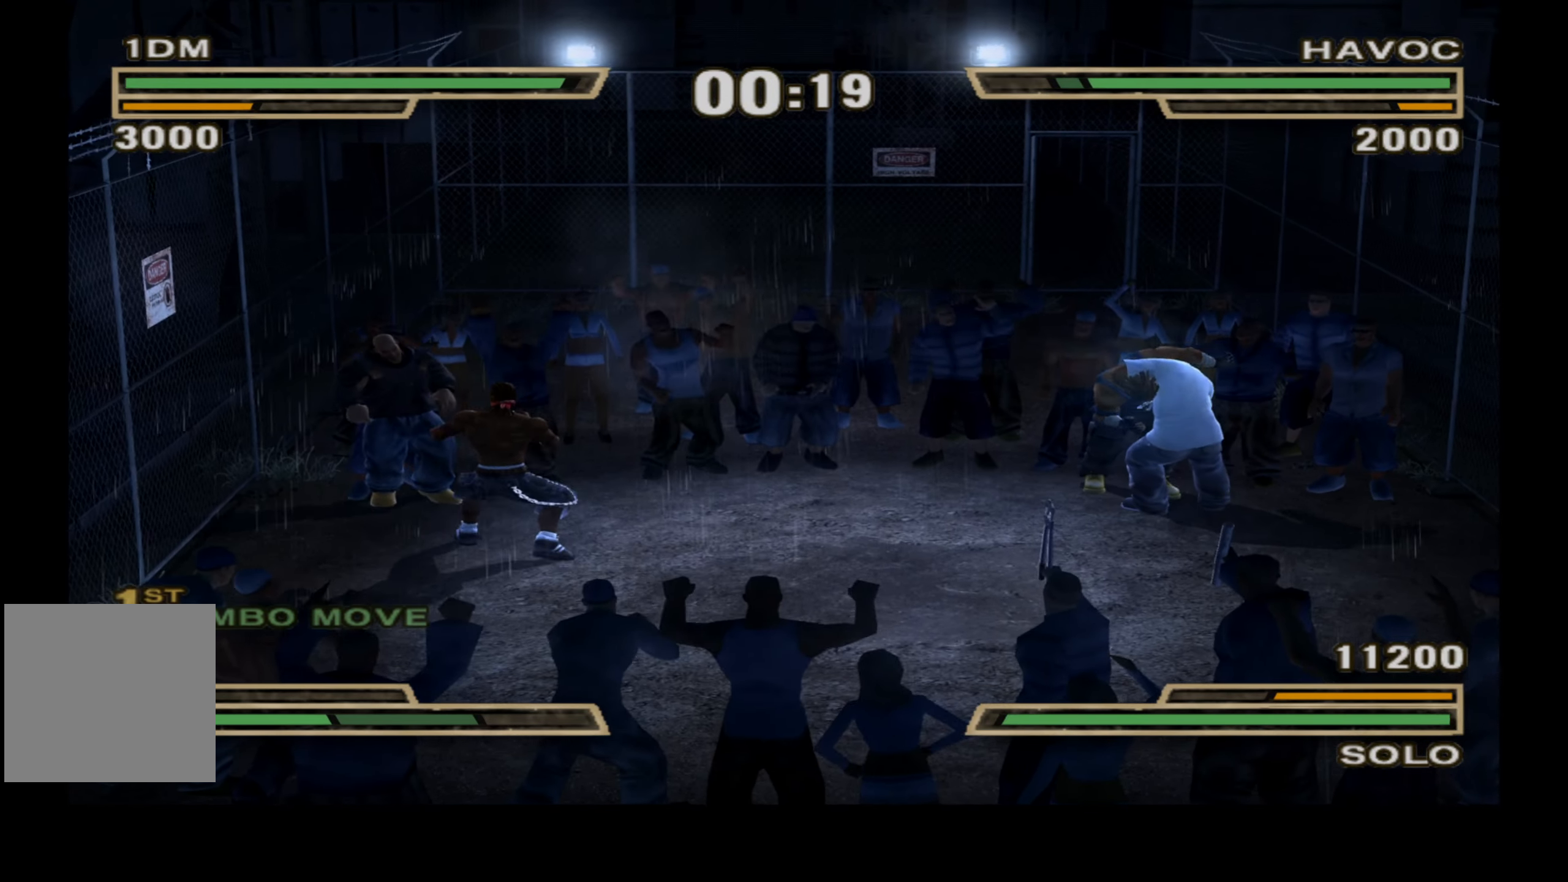
{"dt_ms": 500, "buttons": ["X"], "right_stick": "center", "events": [[150, "Y", "down"], [250, "Y", "up"], [350, "X", "down"], [350, "Y", "down"], [450, "X", "up"], [450, "Y", "up"], [500, "X", "down"]]}
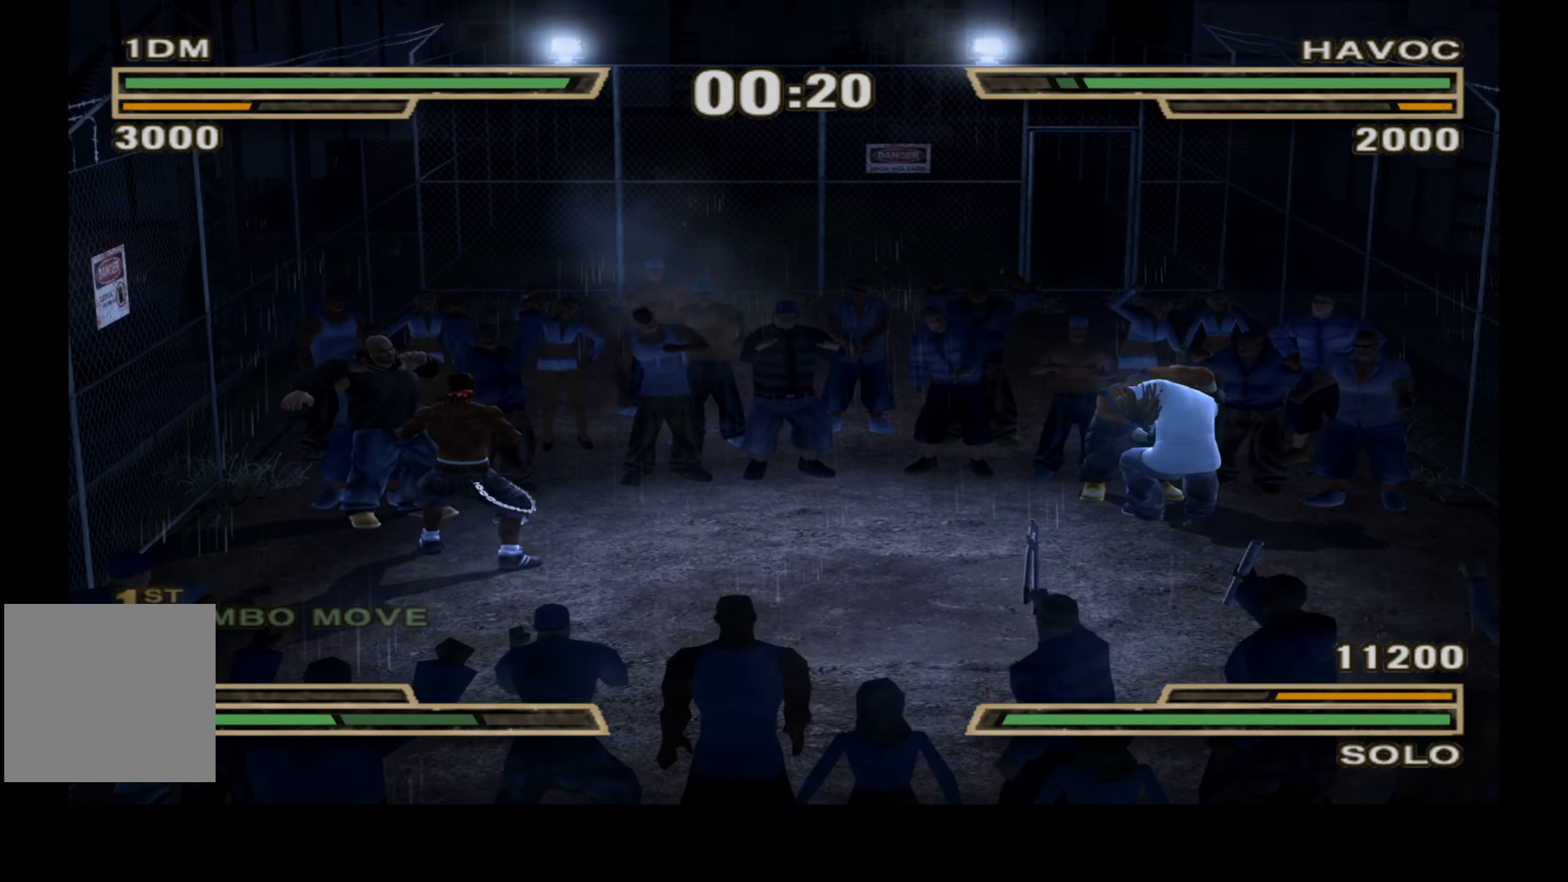
{"dt_ms": 500, "buttons": ["DPAD_DOWN"], "right_stick": "center", "events": [[33, "Y", "down"], [133, "X", "up"], [133, "Y", "up"], [183, "X", "down"], [216, "Y", "down"], [316, "X", "up"], [316, "Y", "up"], [366, "DPAD_LEFT", "down"], [366, "Y", "down"], [383, "X", "down"], [400, "DPAD_DOWN", "down"], [450, "DPAD_LEFT", "up"], [483, "Y", "up"], [500, "X", "up"]]}
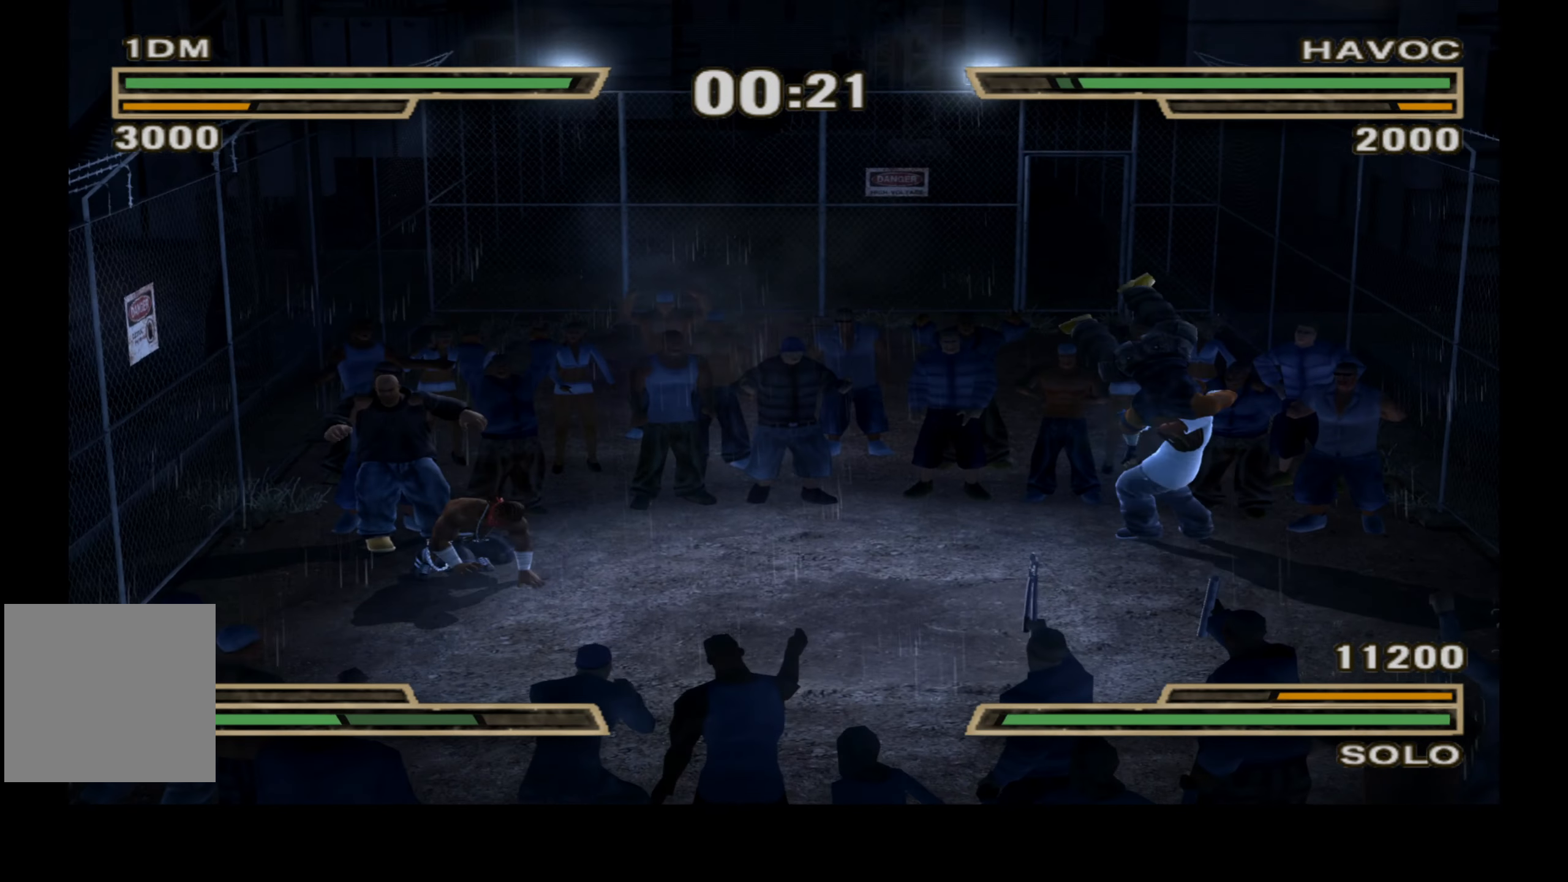
{"dt_ms": 500, "buttons": [], "right_stick": "center"}
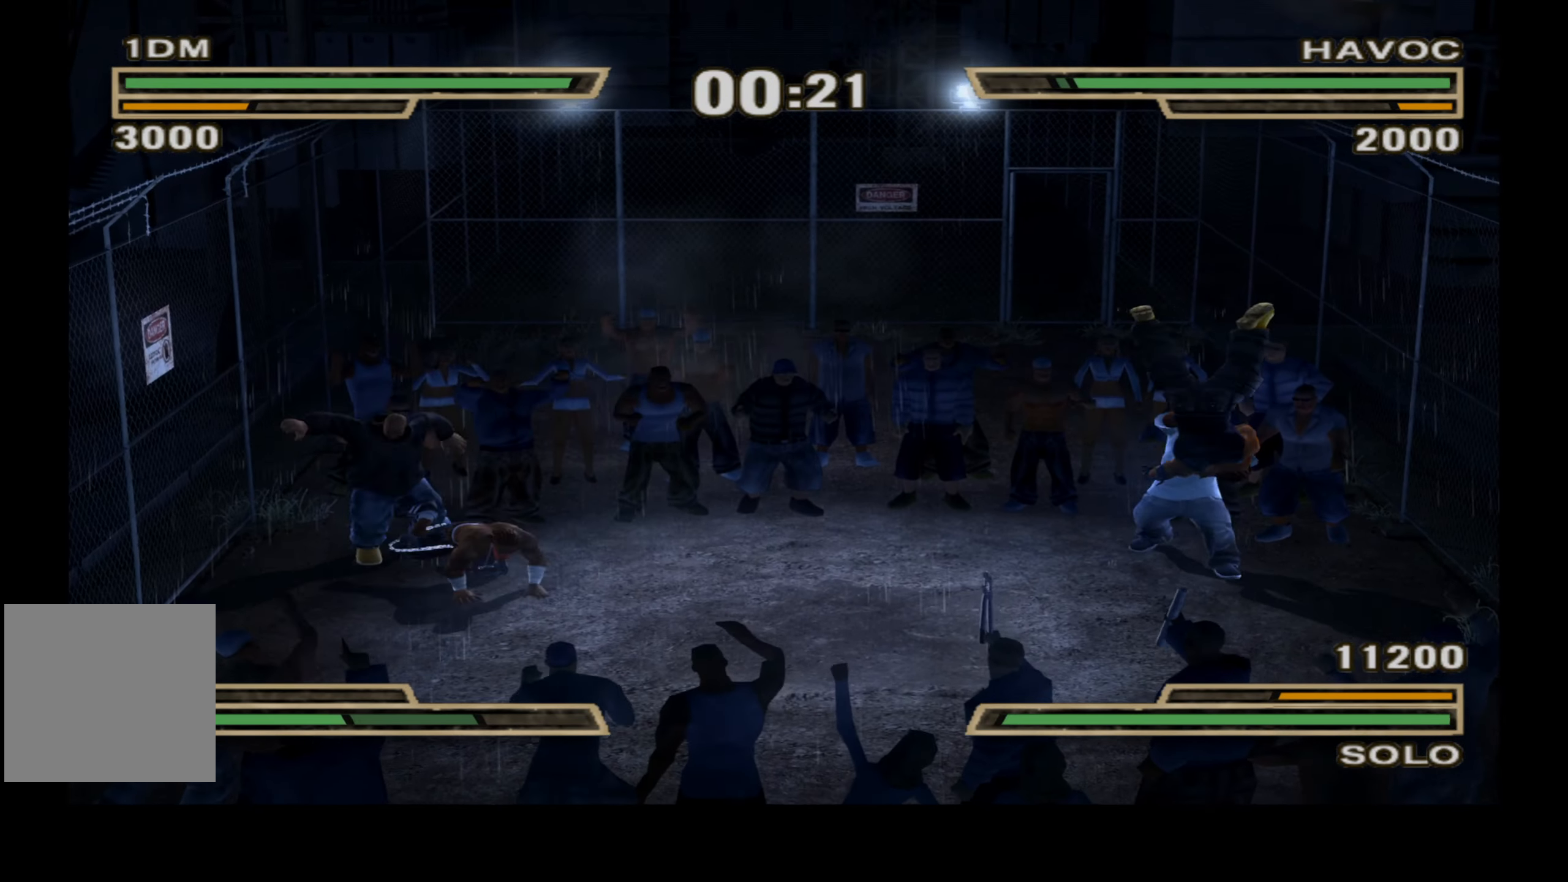
{"dt_ms": 500, "buttons": [], "right_stick": "center", "events": [[50, "X", "down"], [50, "Y", "down"], [133, "X", "up"], [150, "Y", "up"], [233, "Y", "down"], [283, "Y", "up"]]}
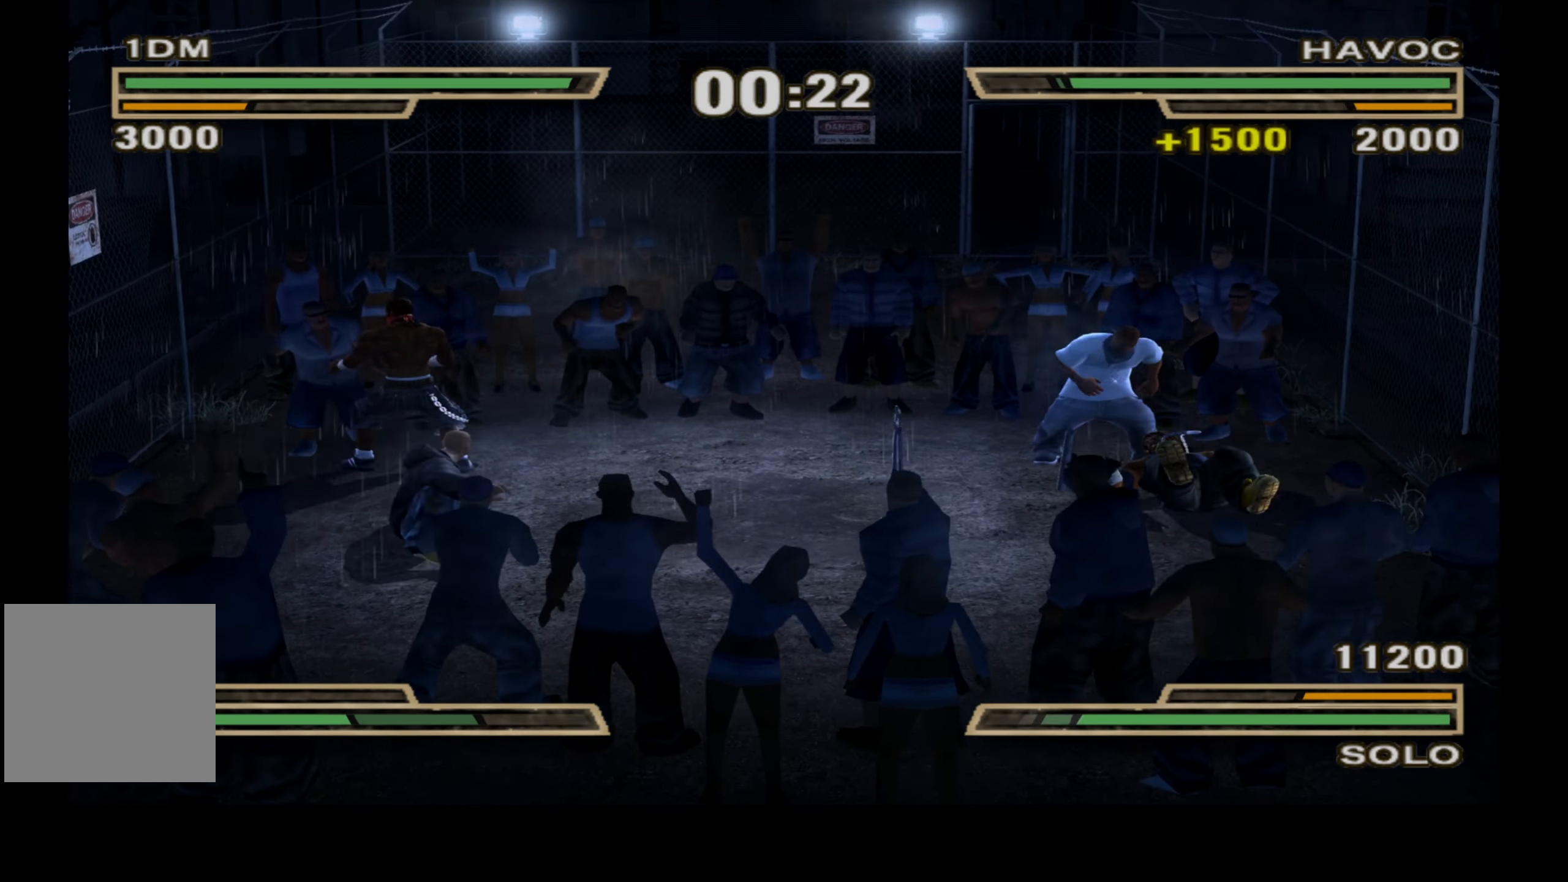
{"dt_ms": 500, "buttons": ["L1", "DPAD_RIGHT"], "right_stick": "center", "events": [[66, "DPAD_RIGHT", "down"], [433, "L1", "down"]]}
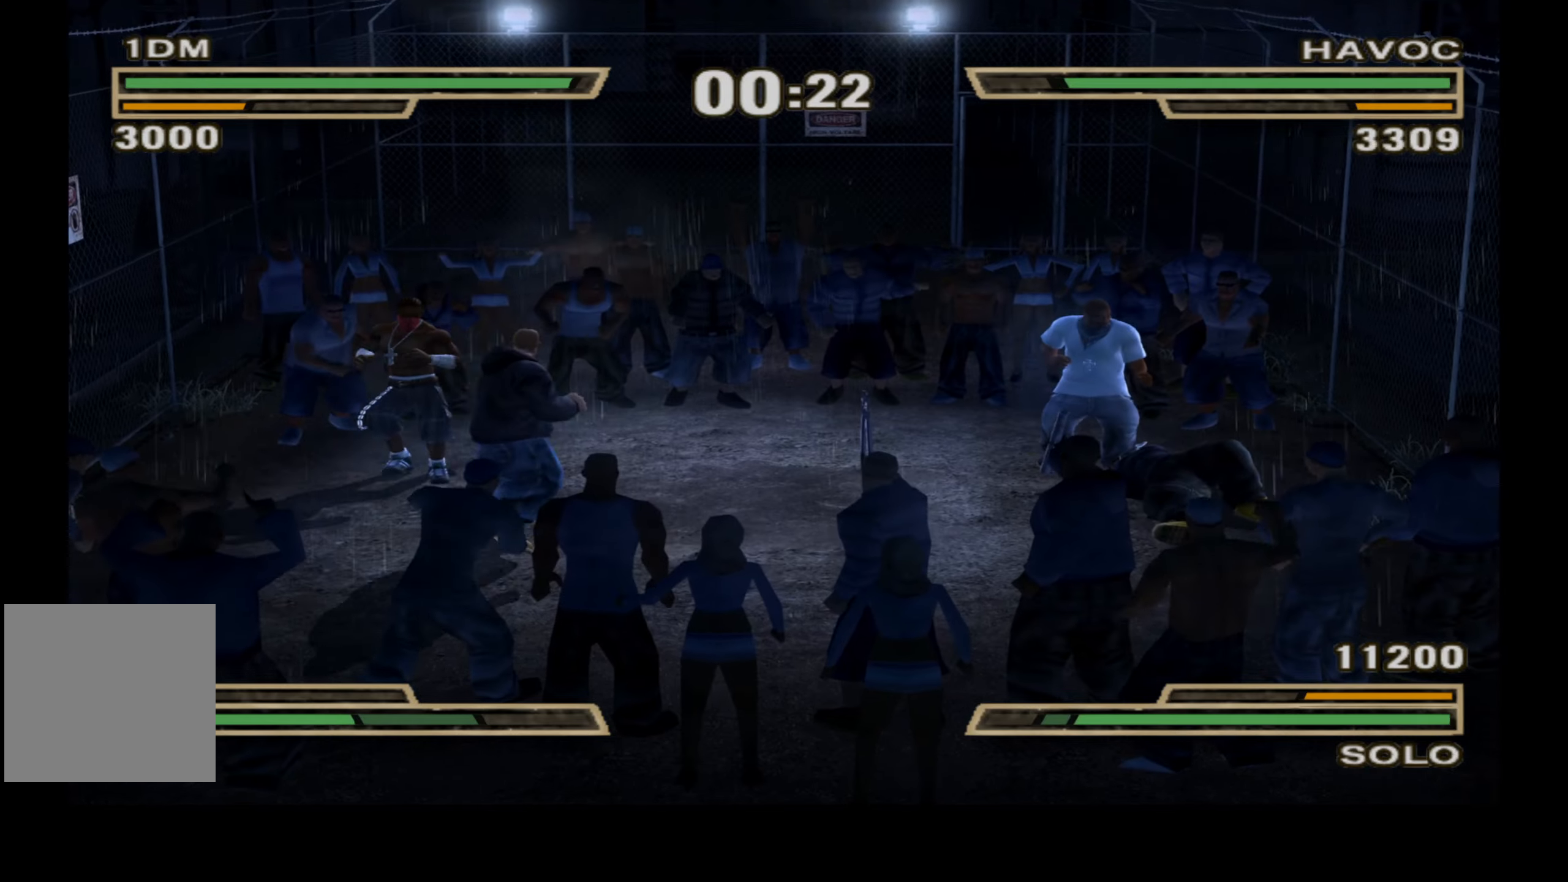
{"dt_ms": 500, "buttons": ["L1", "DPAD_RIGHT"], "right_stick": "center", "events": [[117, "DPAD_DOWN", "down"], [250, "DPAD_DOWN", "up"], [317, "A", "down"], [467, "A", "up"]]}
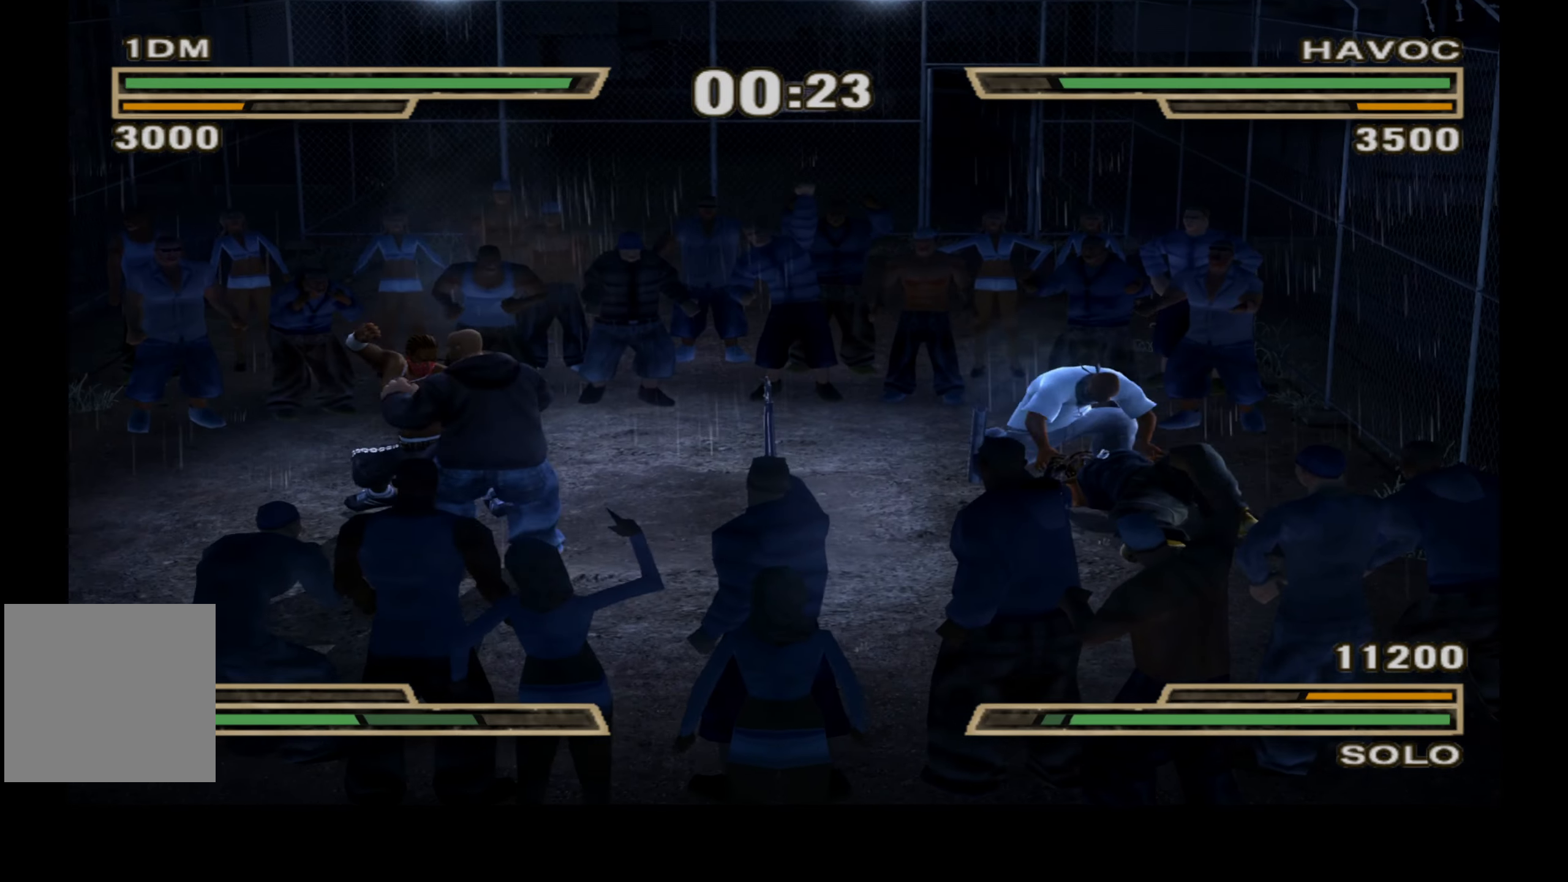
{"dt_ms": 500, "buttons": [], "right_stick": "center", "events": [[350, "L1", "up"], [367, "DPAD_RIGHT", "up"]]}
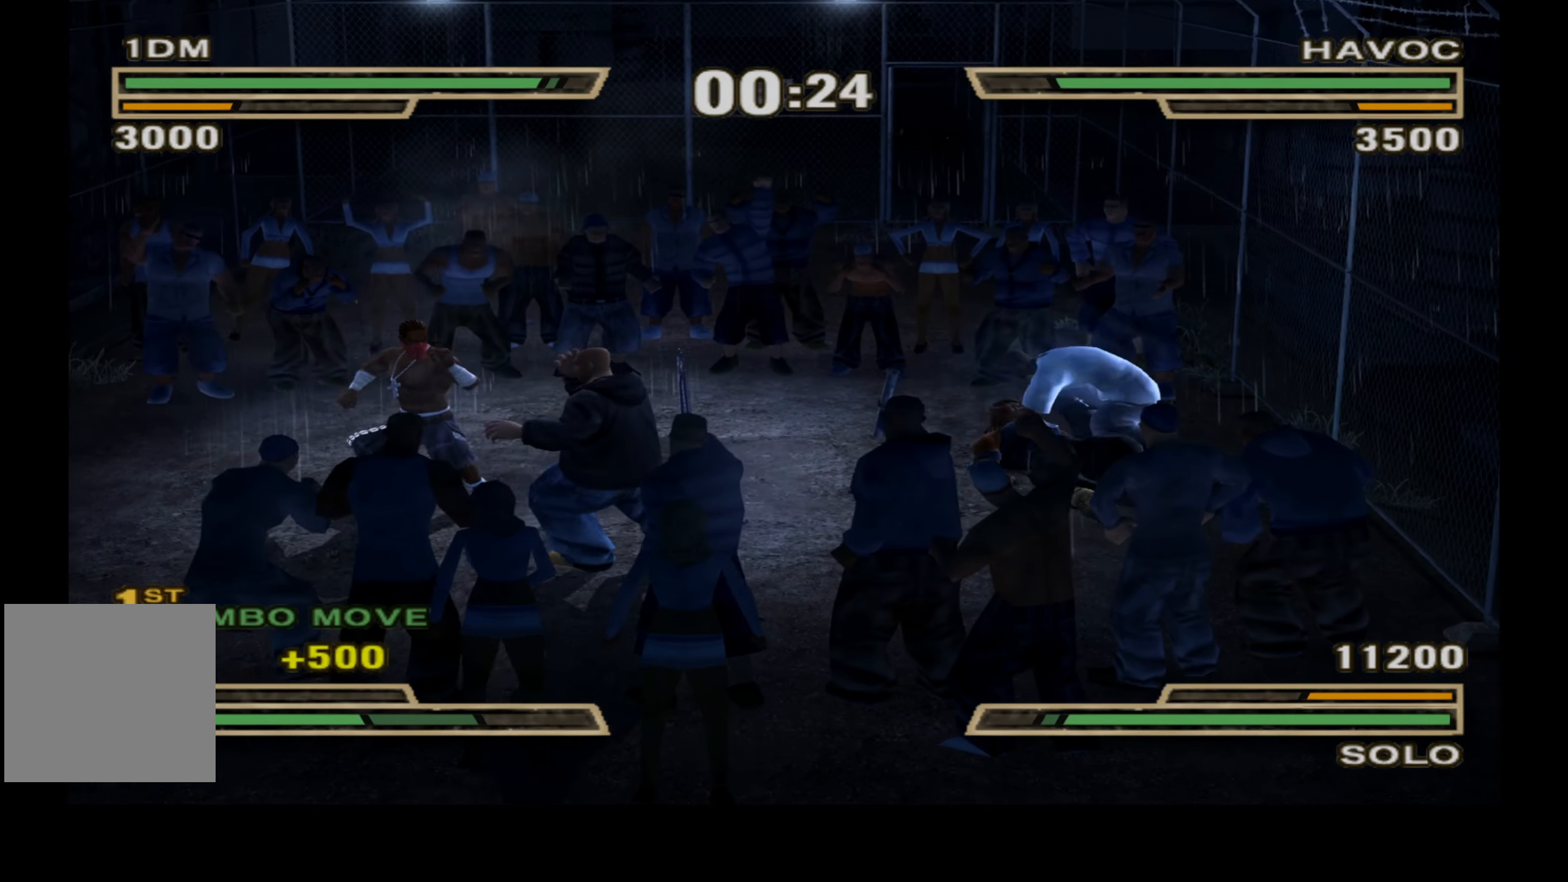
{"dt_ms": 500, "buttons": ["DPAD_RIGHT"], "right_stick": "center", "events": [[350, "DPAD_RIGHT", "down"]]}
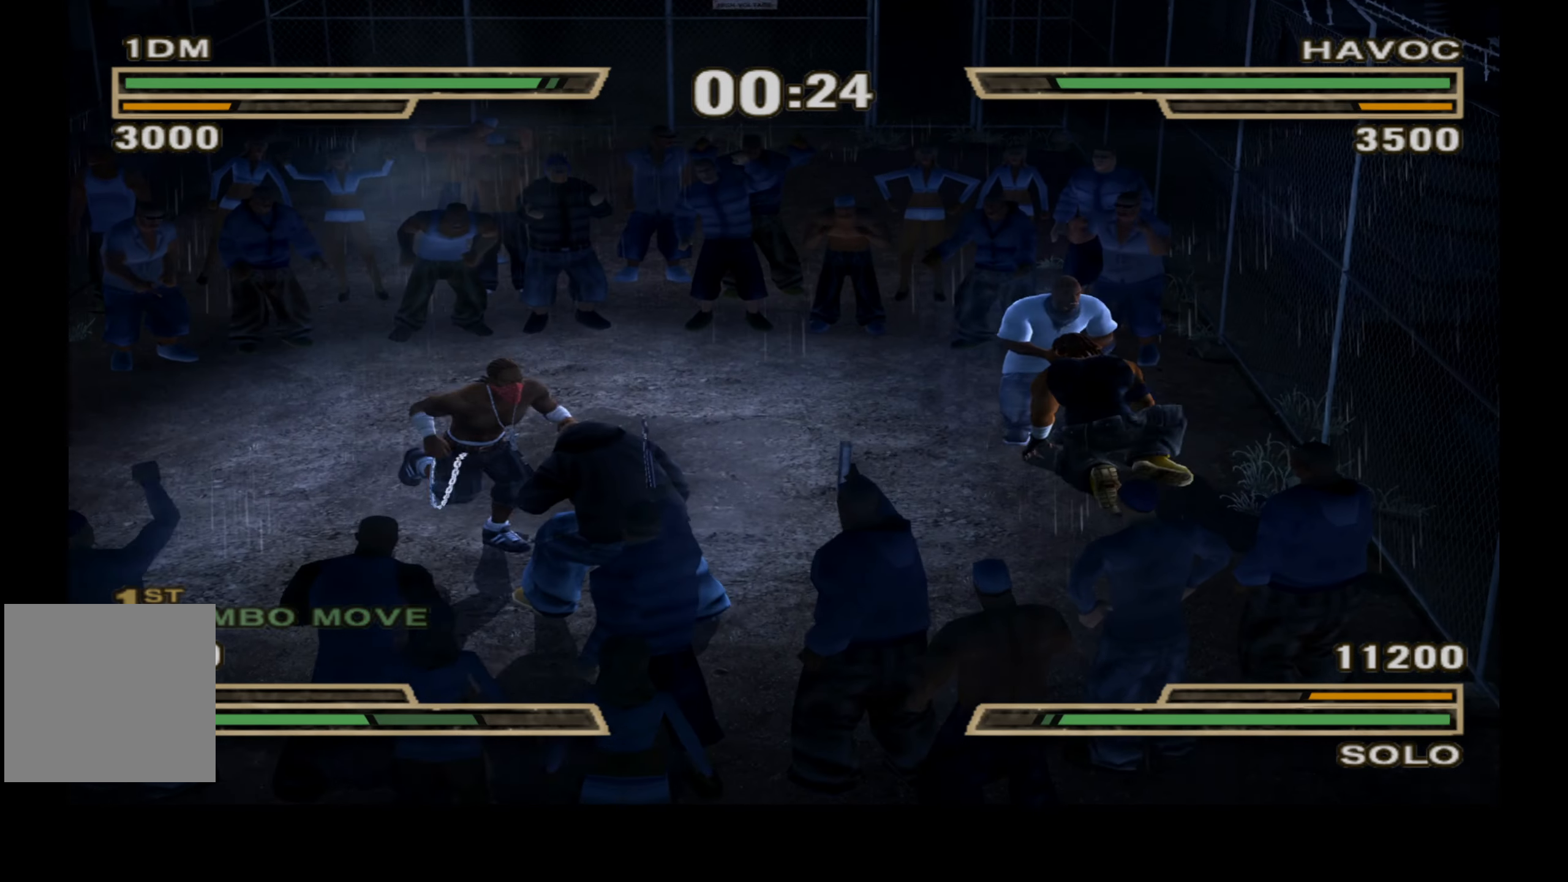
{"dt_ms": 500, "buttons": ["DPAD_RIGHT"], "right_stick": "center", "events": [[367, "Y", "down"], [467, "Y", "up"]]}
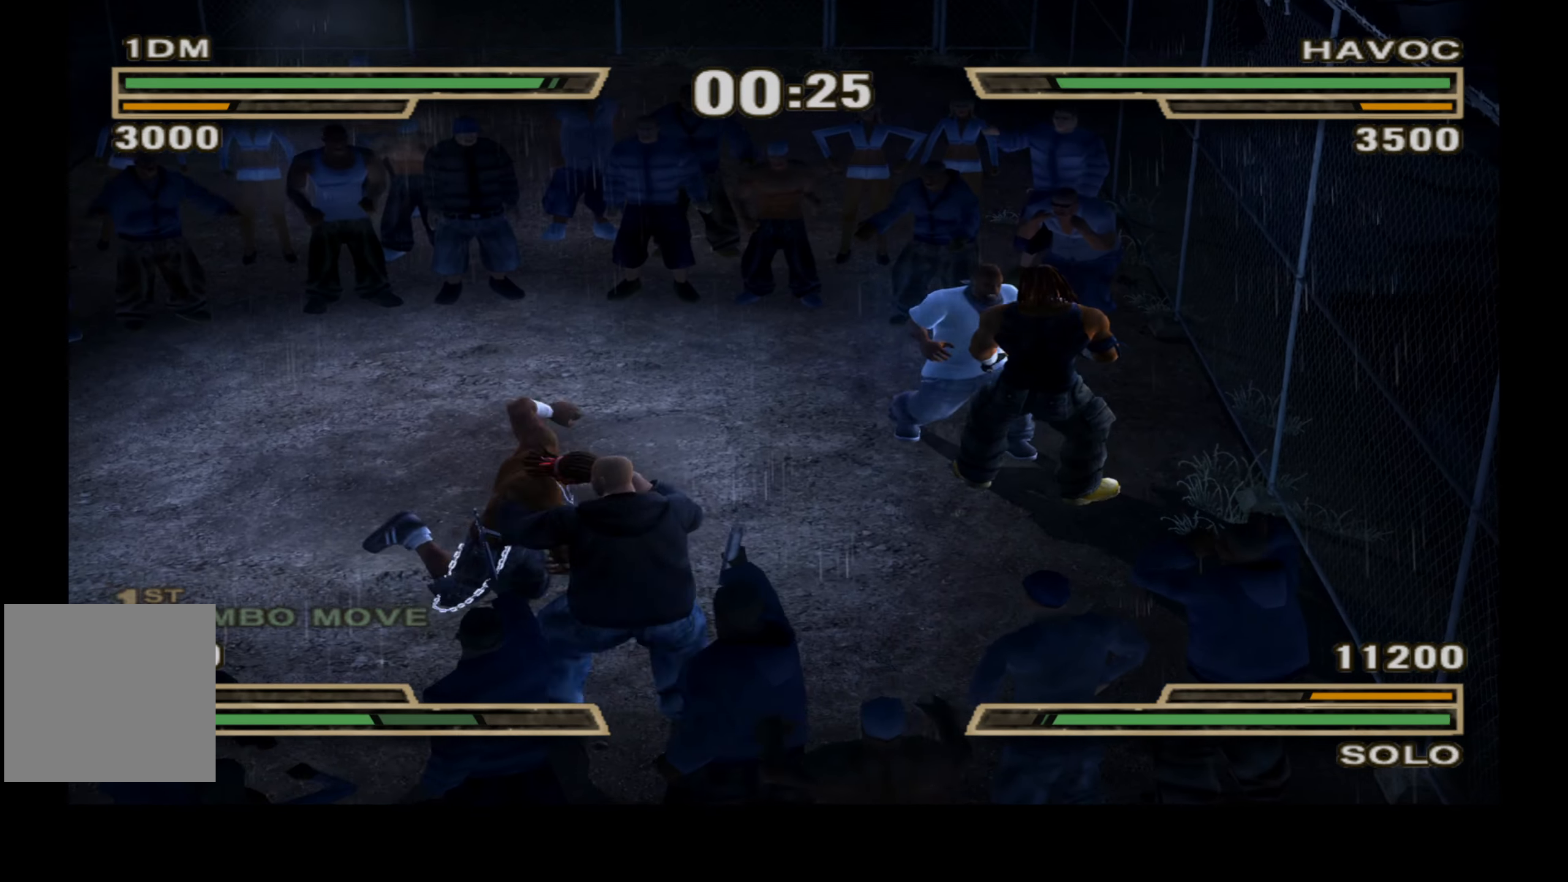
{"dt_ms": 500, "buttons": ["DPAD_RIGHT"], "right_stick": "center", "events": [[50, "Y", "down"], [167, "Y", "up"]]}
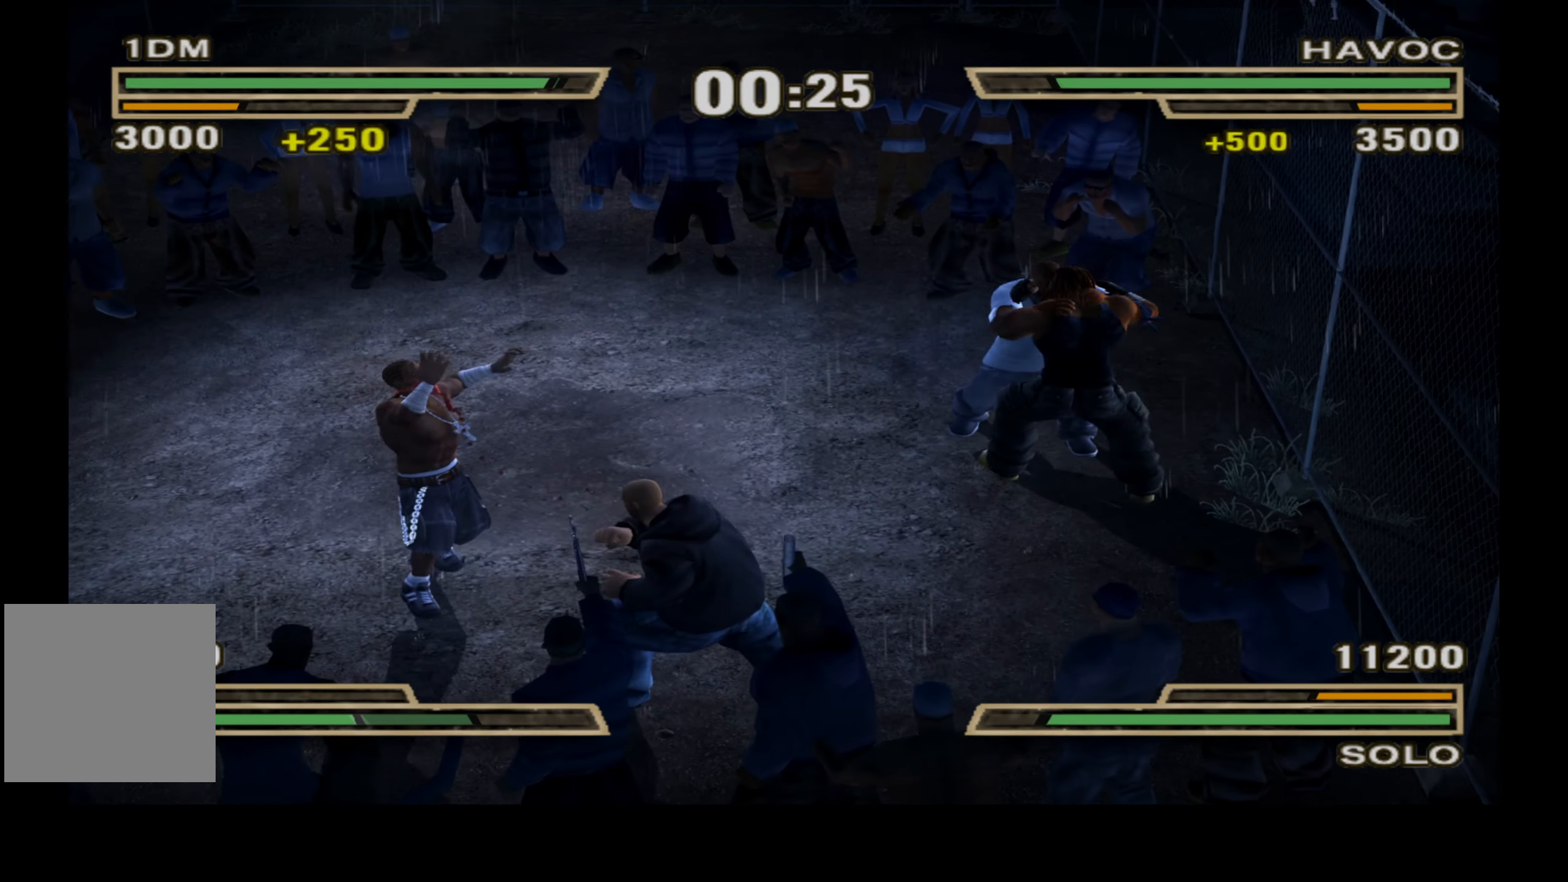
{"dt_ms": 500, "buttons": ["DPAD_UP", "DPAD_RIGHT"], "right_stick": "center", "events": [[283, "DPAD_UP", "down"]]}
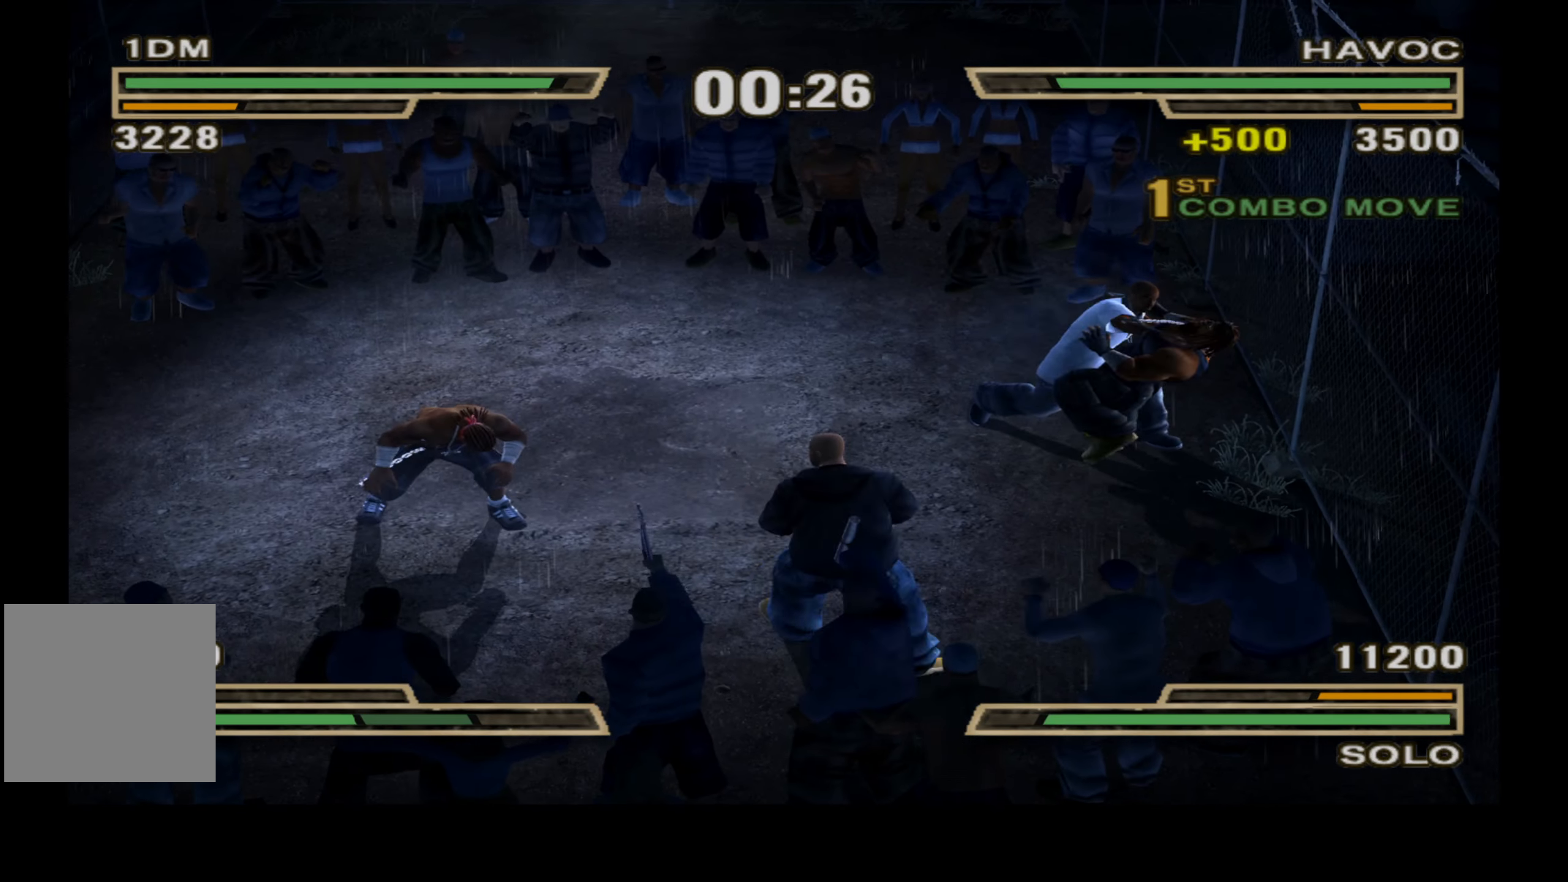
{"dt_ms": 500, "buttons": ["DPAD_UP"], "right_stick": "center", "events": [[467, "DPAD_RIGHT", "up"]]}
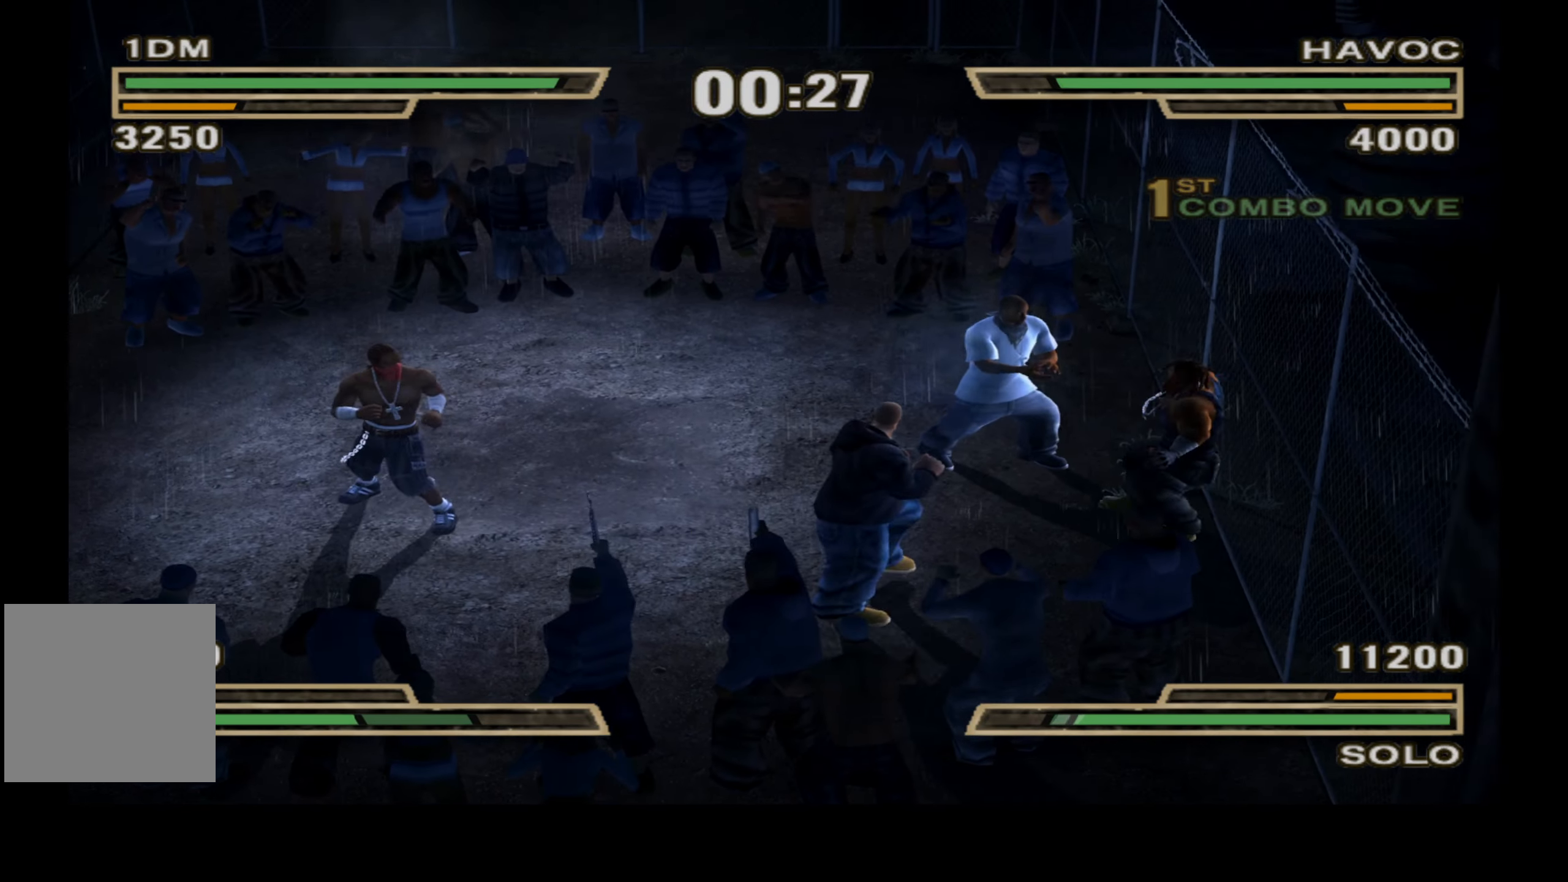
{"dt_ms": 500, "buttons": ["A", "L1", "DPAD_UP", "DPAD_LEFT"], "right_stick": "center", "events": [[233, "L1", "down"], [333, "DPAD_LEFT", "down"], [483, "A", "down"]]}
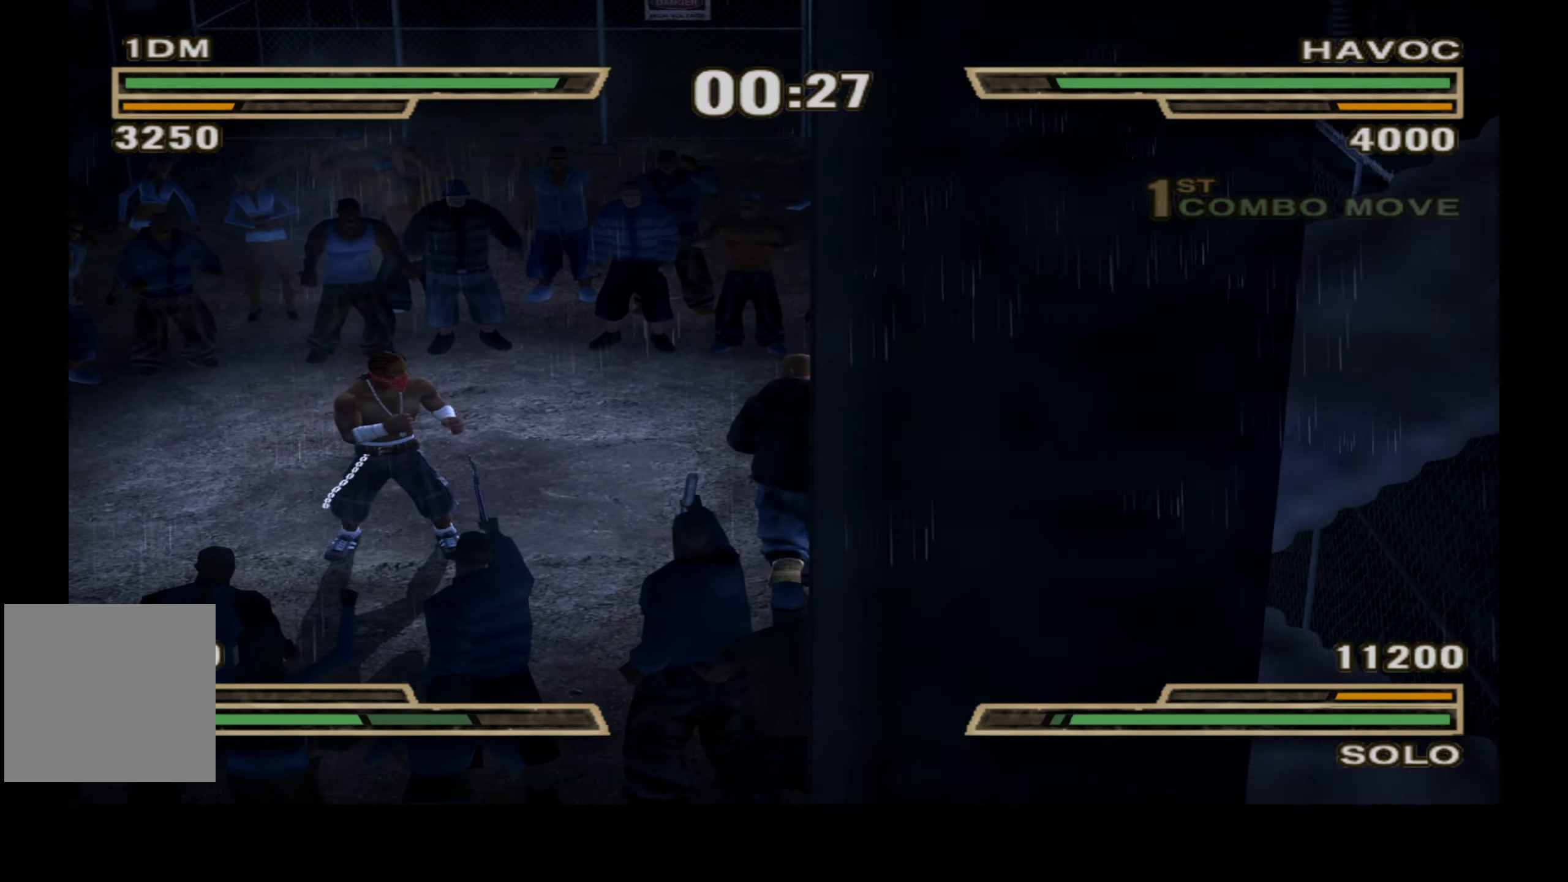
{"dt_ms": 500, "buttons": [], "right_stick": "center", "events": [[150, "A", "up"], [150, "DPAD_LEFT", "up"], [150, "DPAD_UP", "up"], [200, "L1", "up"]]}
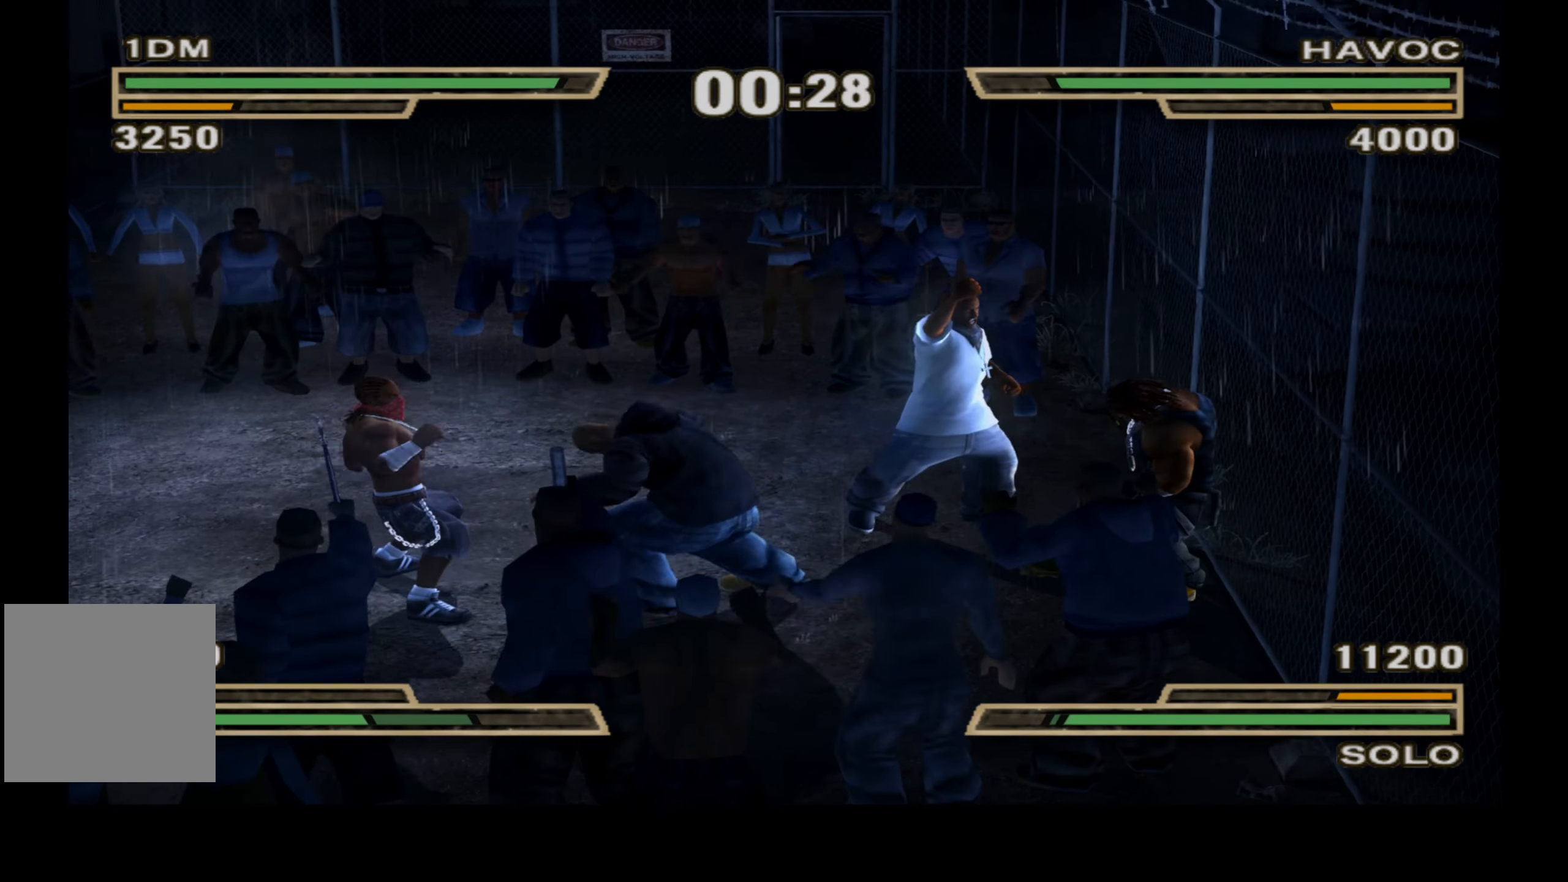
{"dt_ms": 500, "buttons": [], "right_stick": "center", "events": []}
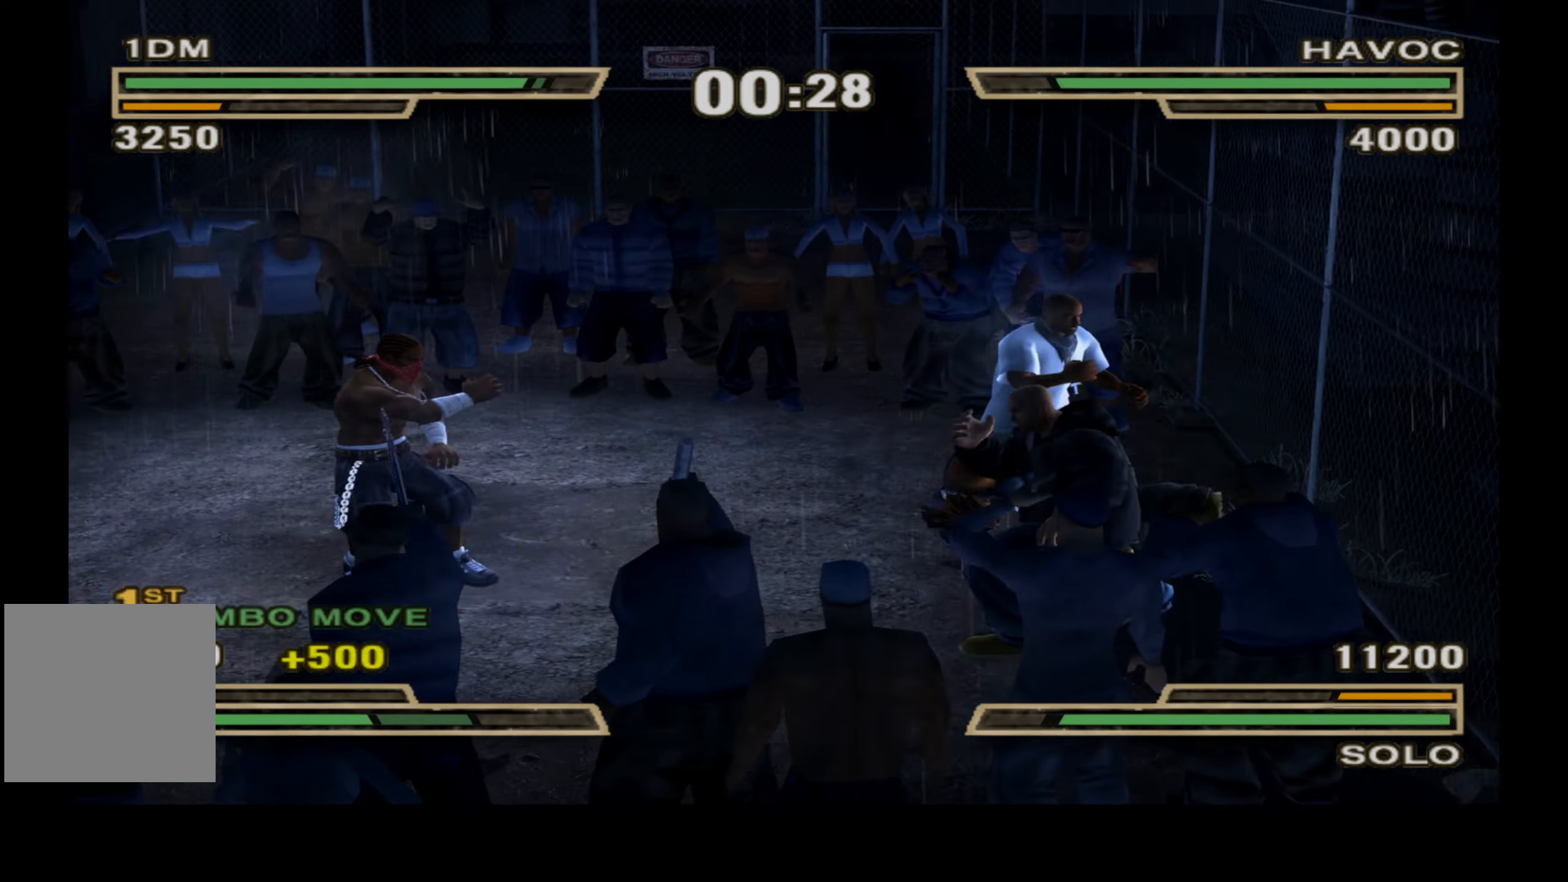
{"dt_ms": 500, "buttons": [], "right_stick": "center", "events": []}
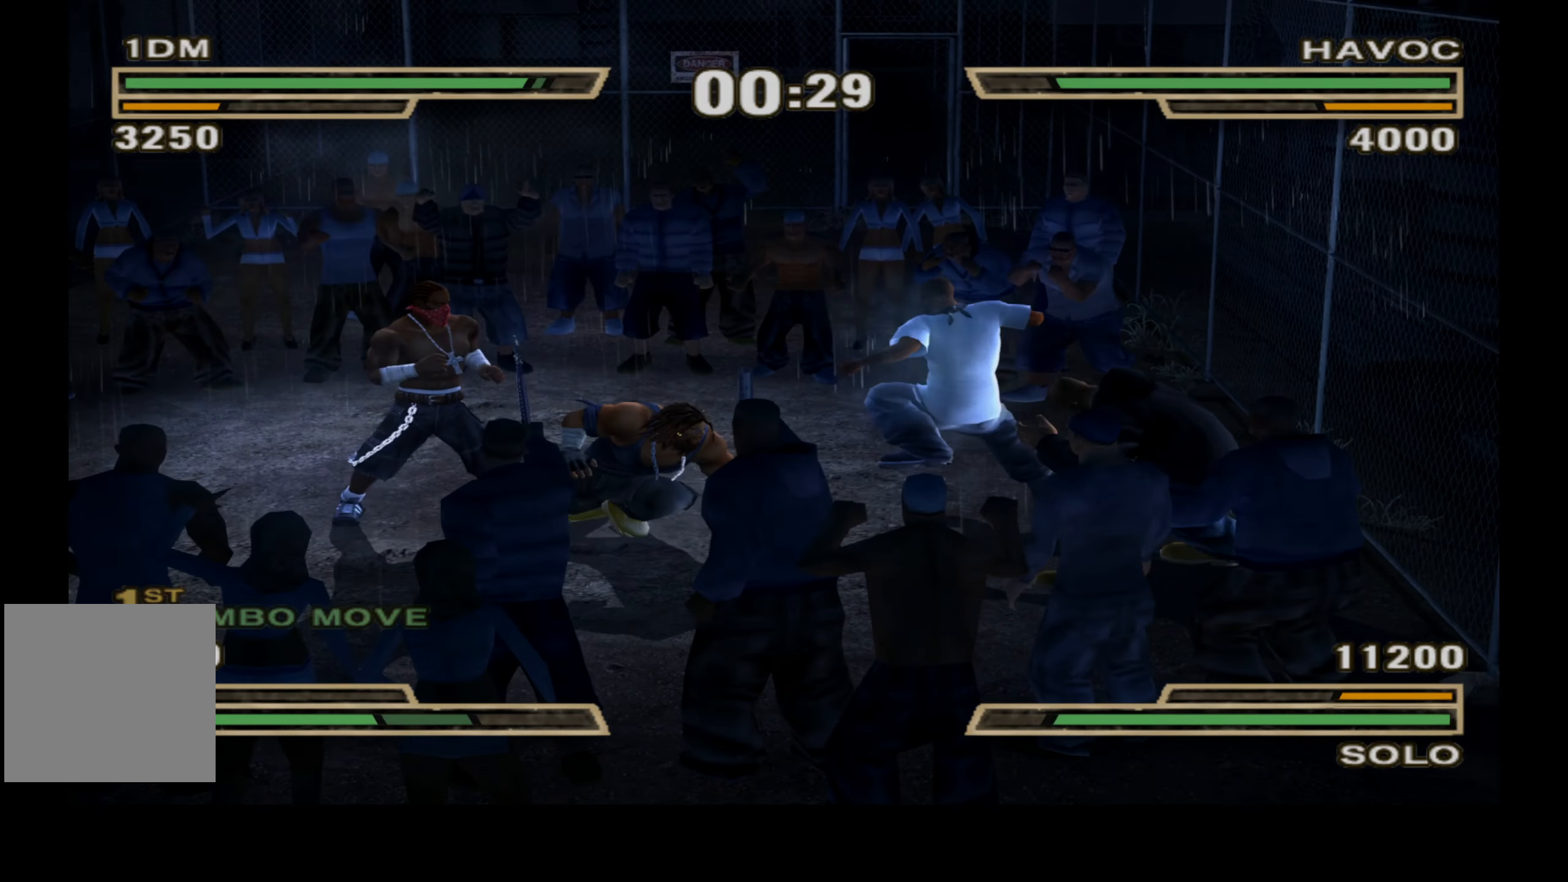
{"dt_ms": 500, "buttons": [], "right_stick": "center", "events": []}
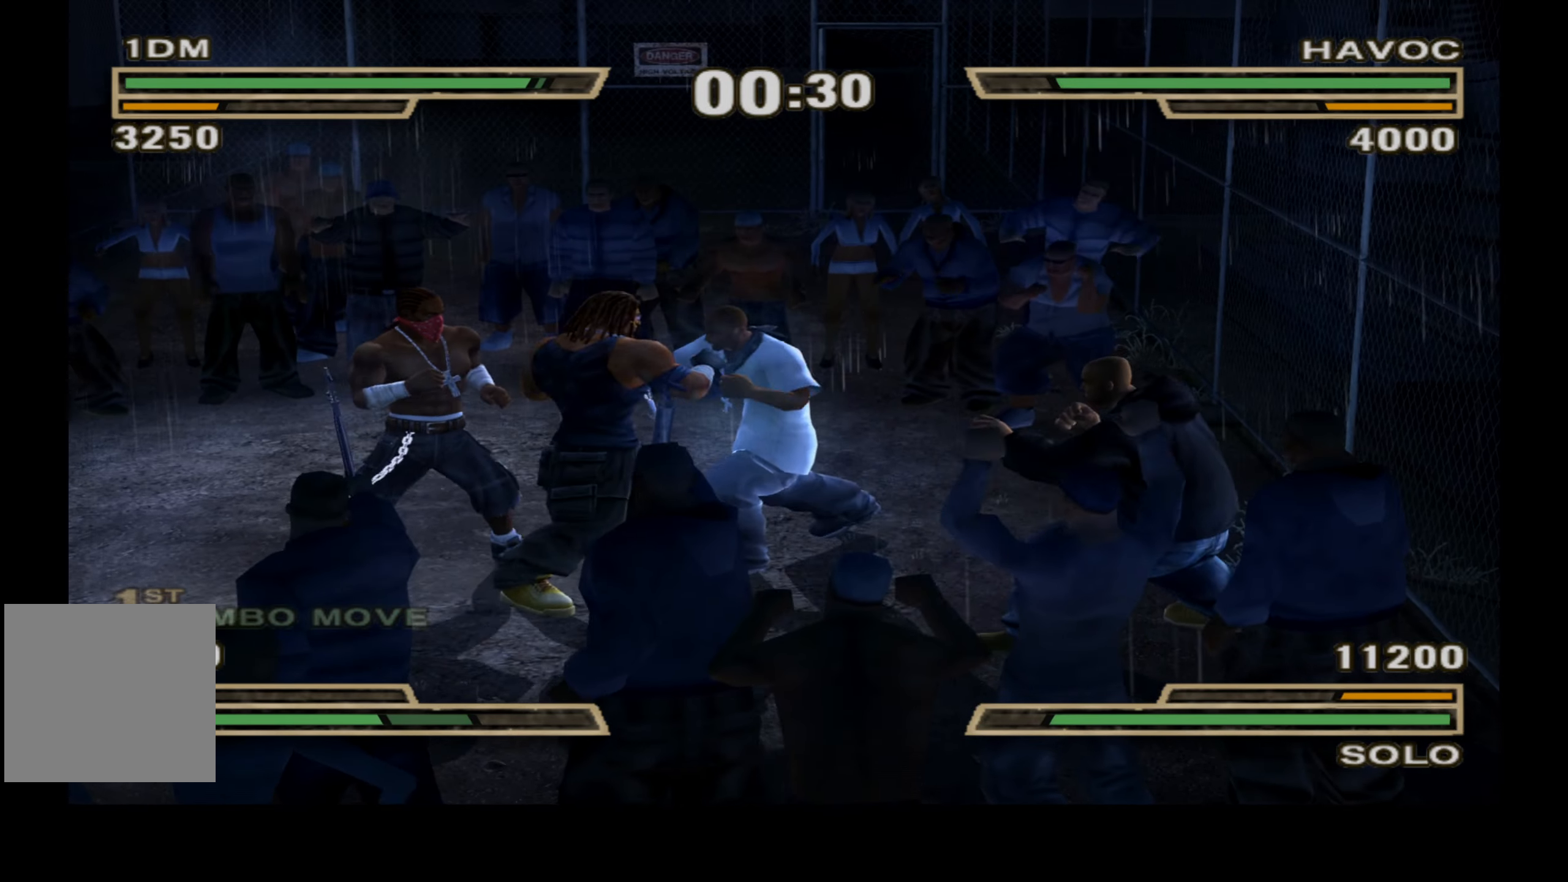
{"dt_ms": 500, "buttons": ["Y"], "right_stick": "center", "events": [[500, "Y", "down"]]}
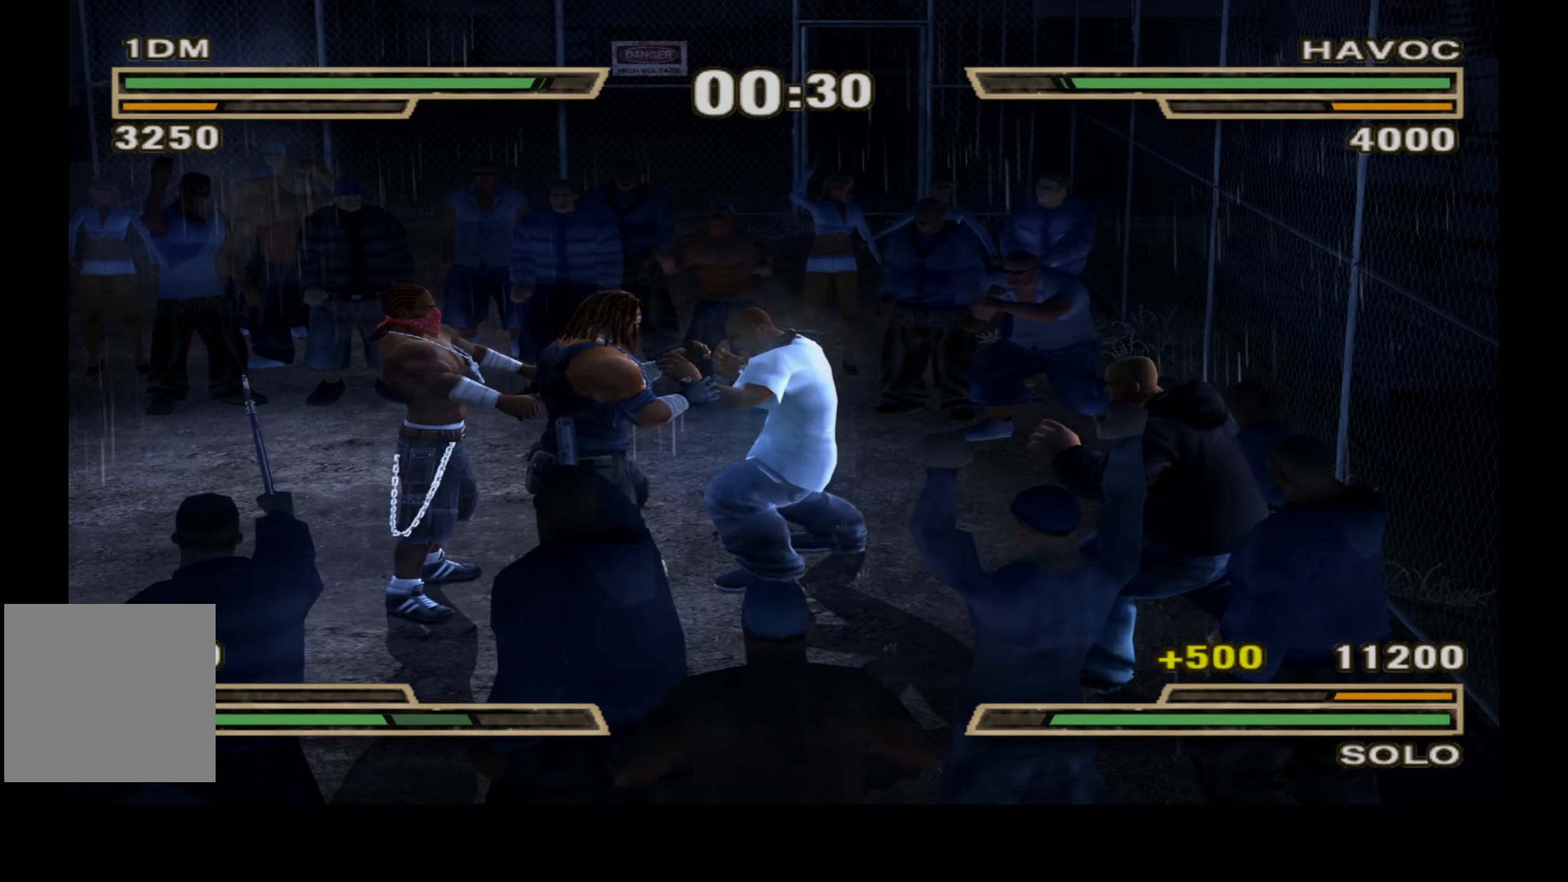
{"dt_ms": 500, "buttons": [], "right_stick": "center", "events": [[50, "Y", "up"], [167, "Y", "down"], [250, "Y", "up"], [350, "Y", "down"], [434, "Y", "up"]]}
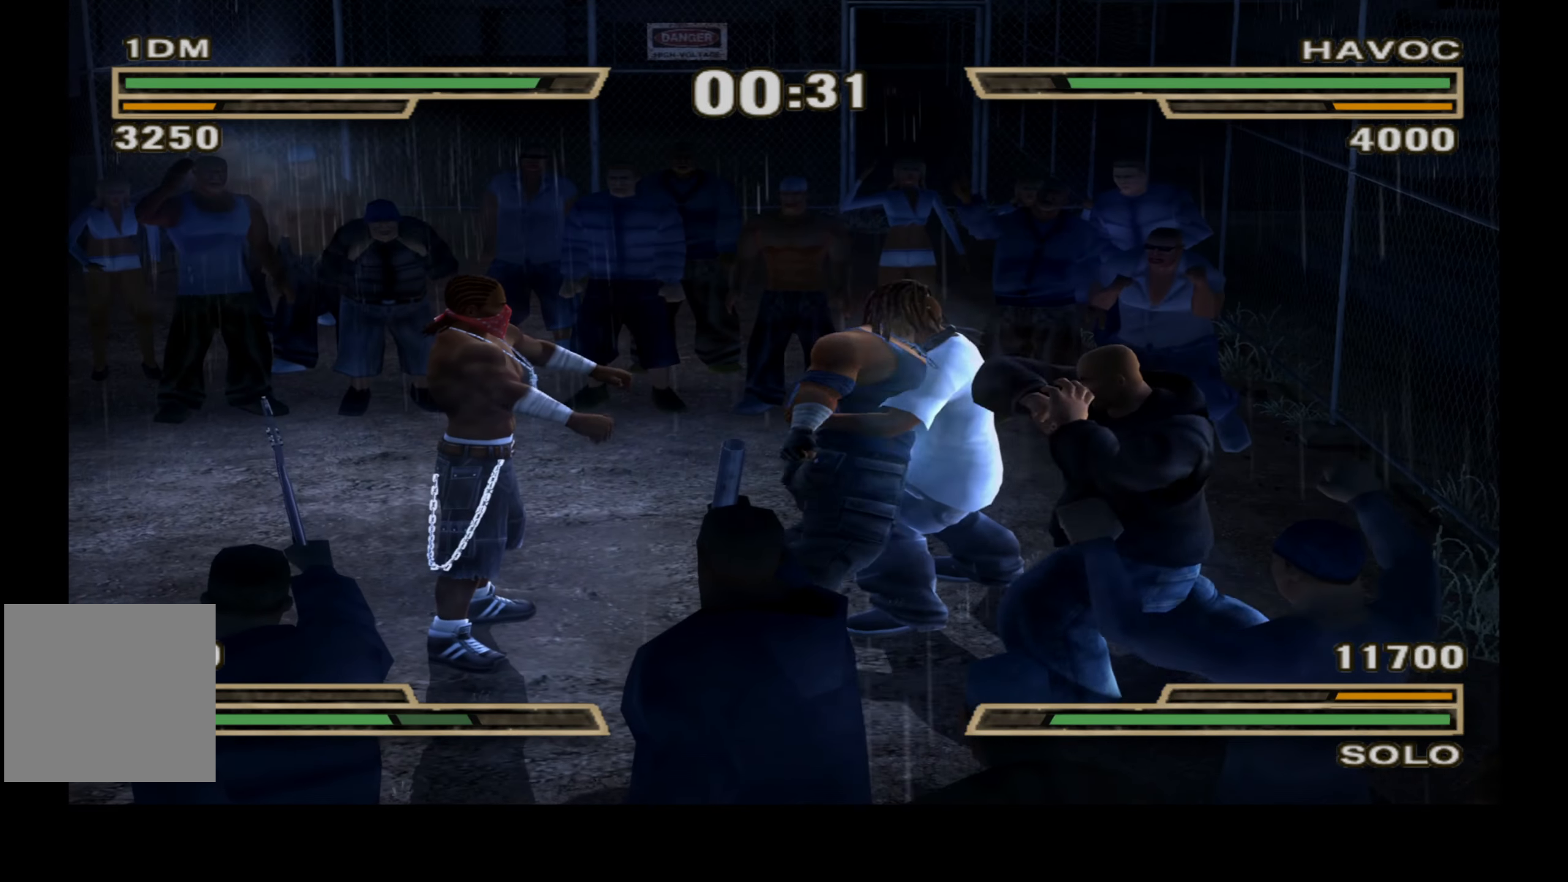
{"dt_ms": 500, "buttons": [], "right_stick": "center", "events": [[50, "Y", "down"], [167, "Y", "up"], [234, "Y", "down"], [334, "Y", "up"]]}
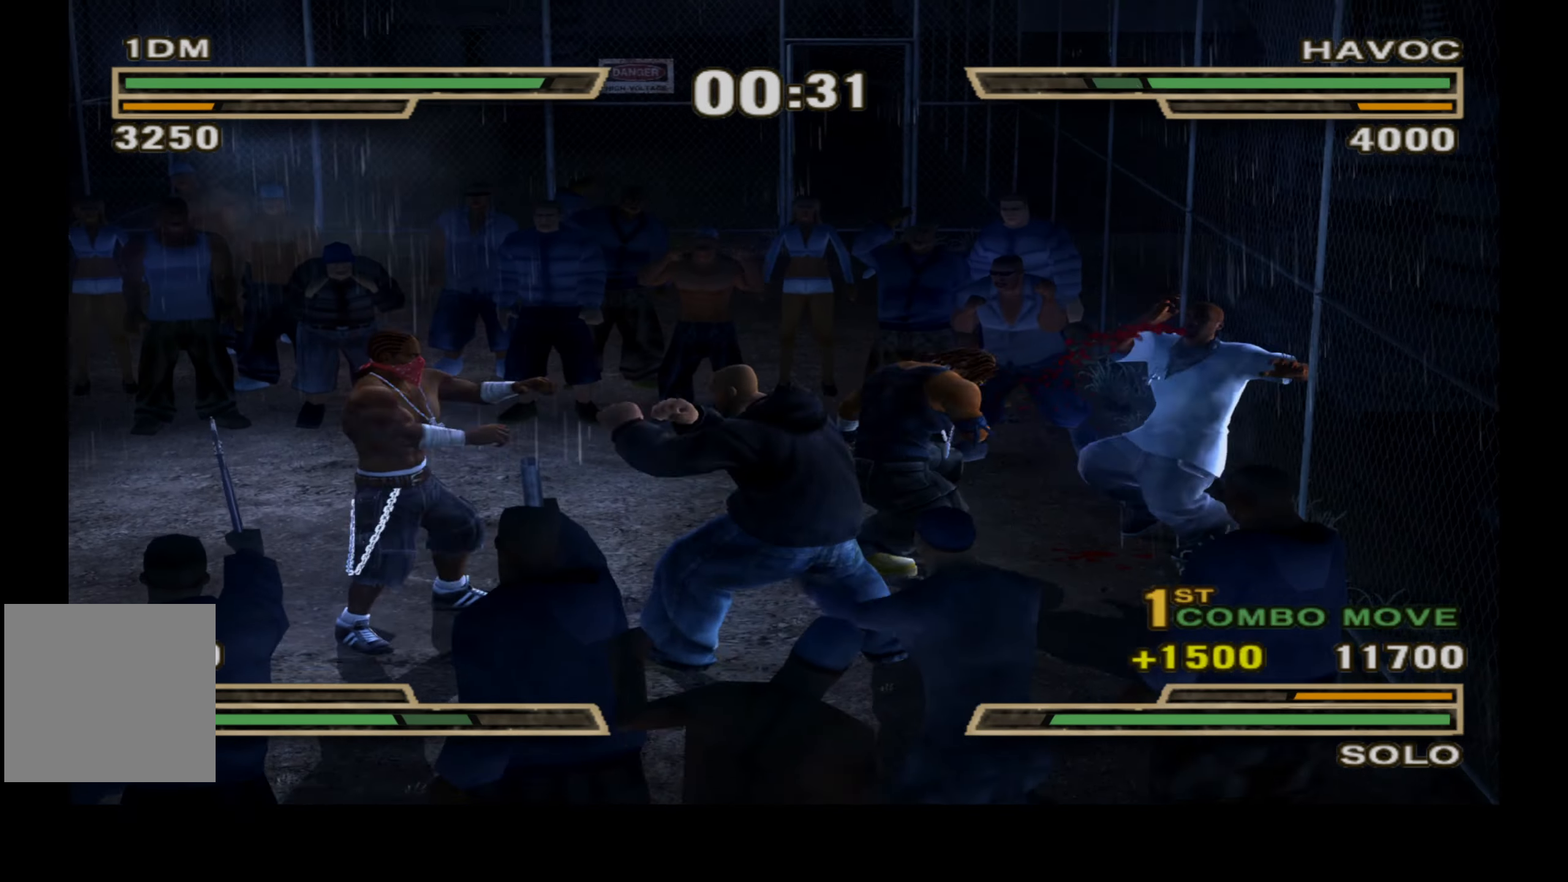
{"dt_ms": 1000, "buttons": [], "right_stick": "center"}
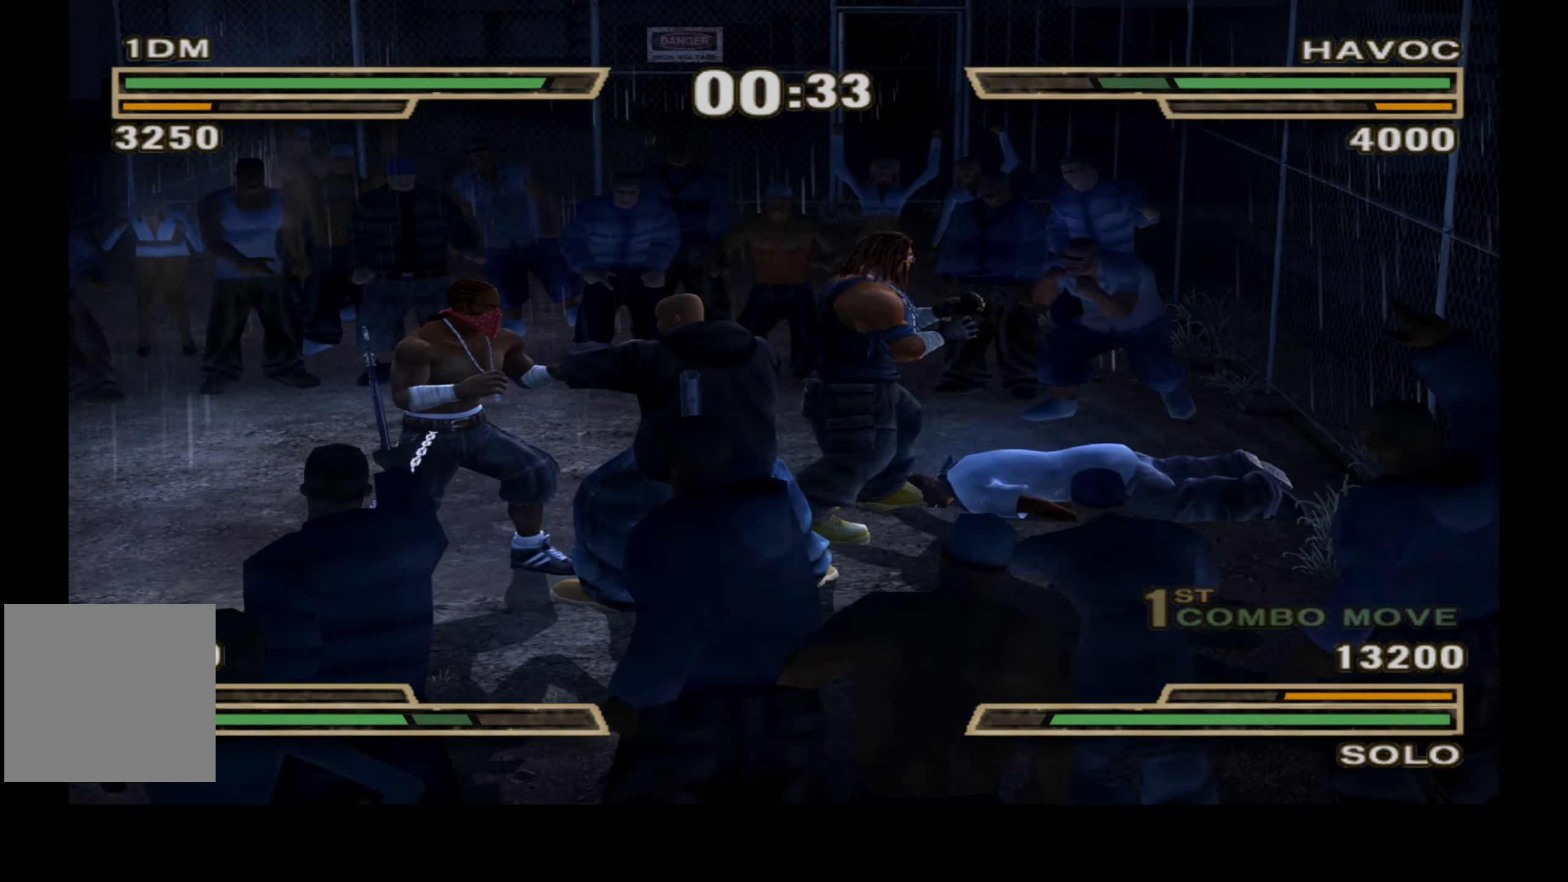
{"dt_ms": 500, "buttons": [], "right_stick": "center", "events": [[317, "Y", "down"], [417, "Y", "up"]]}
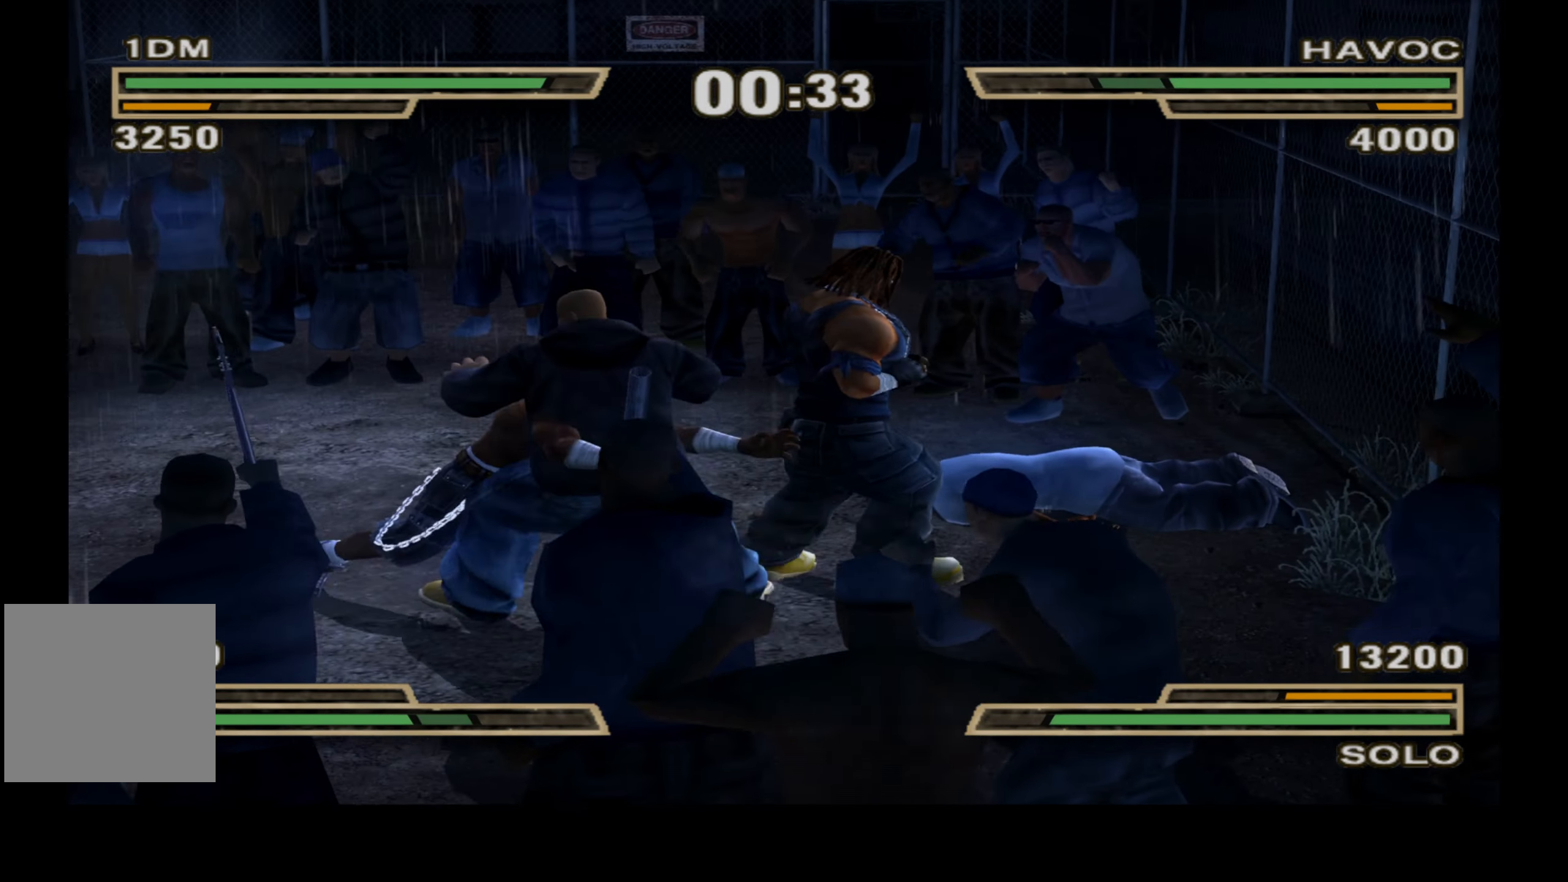
{"dt_ms": 500, "buttons": ["DPAD_LEFT"], "right_stick": "center", "events": [[117, "Y", "down"], [217, "Y", "up"], [484, "DPAD_LEFT", "down"]]}
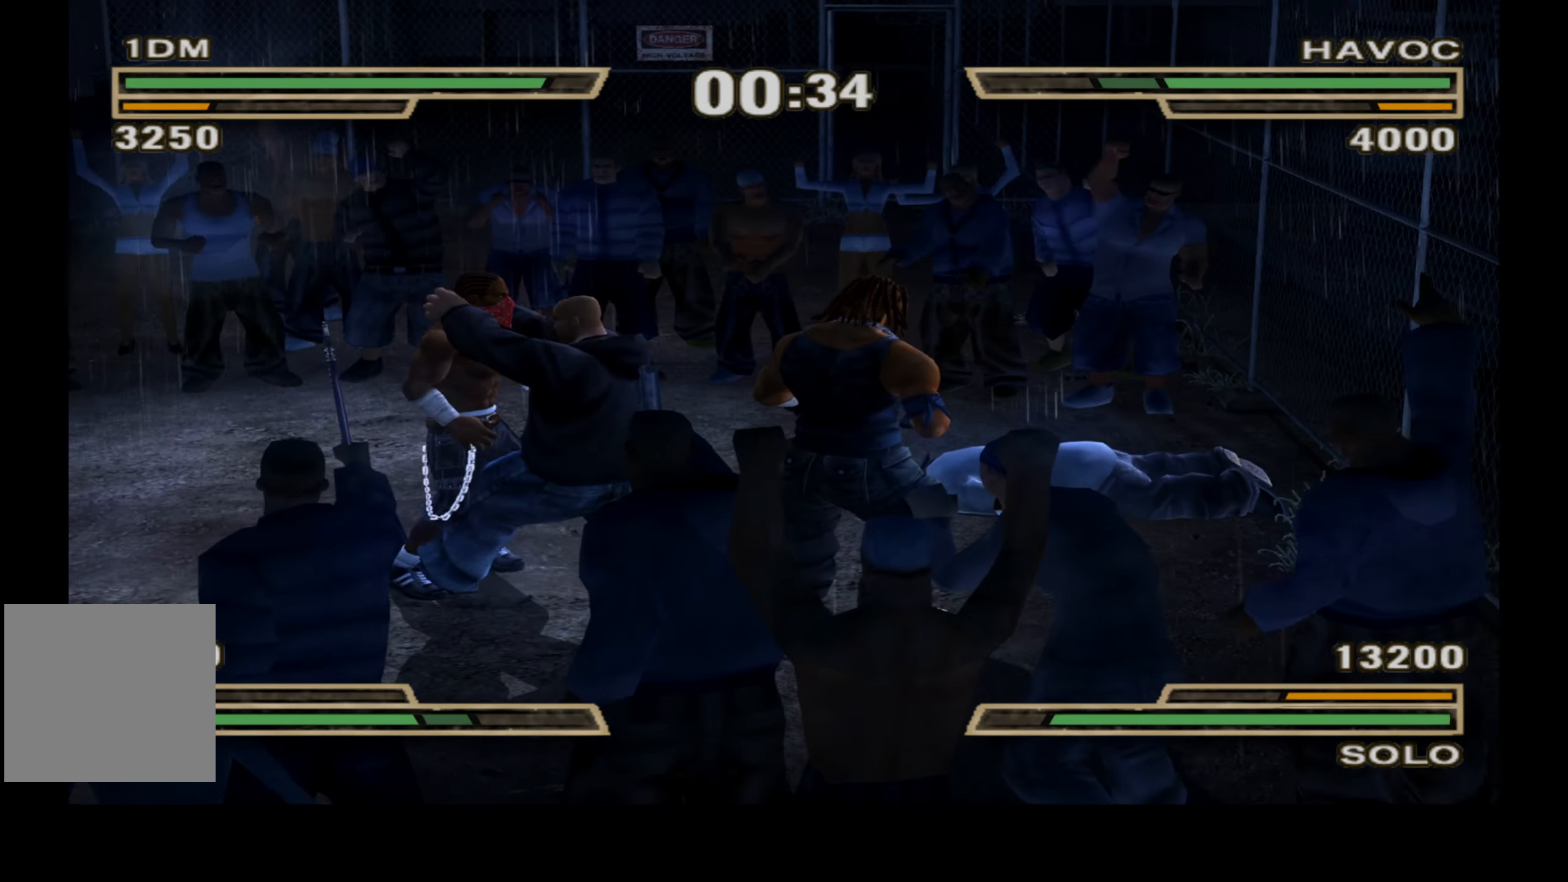
{"dt_ms": 500, "buttons": ["L1", "DPAD_UP", "DPAD_LEFT"], "right_stick": "center", "events": [[84, "DPAD_UP", "down"], [100, "L1", "down"]]}
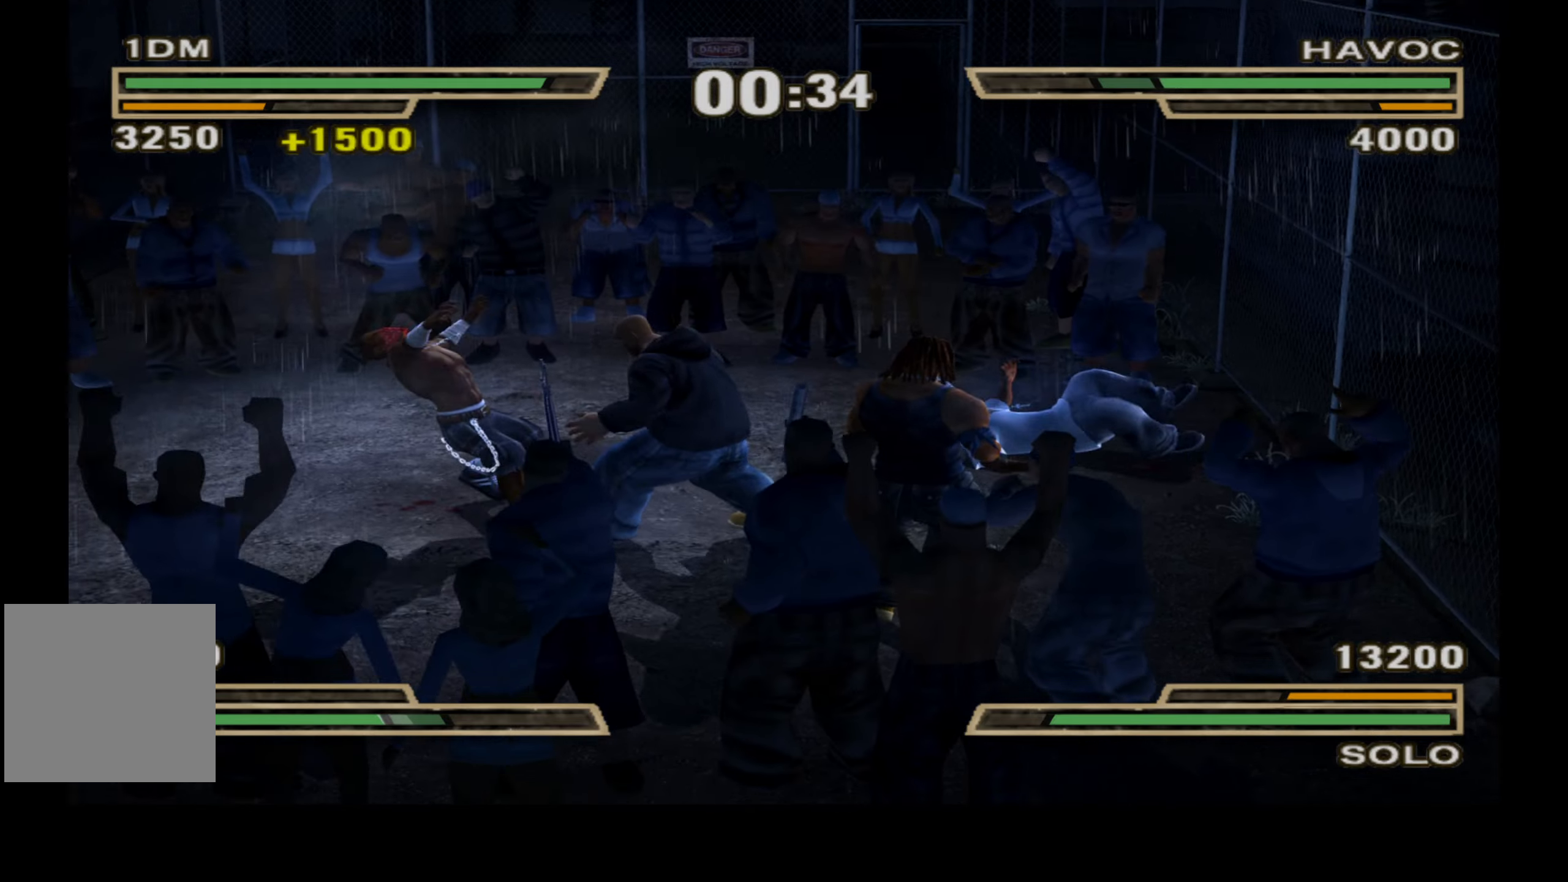
{"dt_ms": 500, "buttons": ["L1", "DPAD_UP", "DPAD_LEFT"], "right_stick": "center", "events": [[183, "A", "down"], [416, "A", "up"]]}
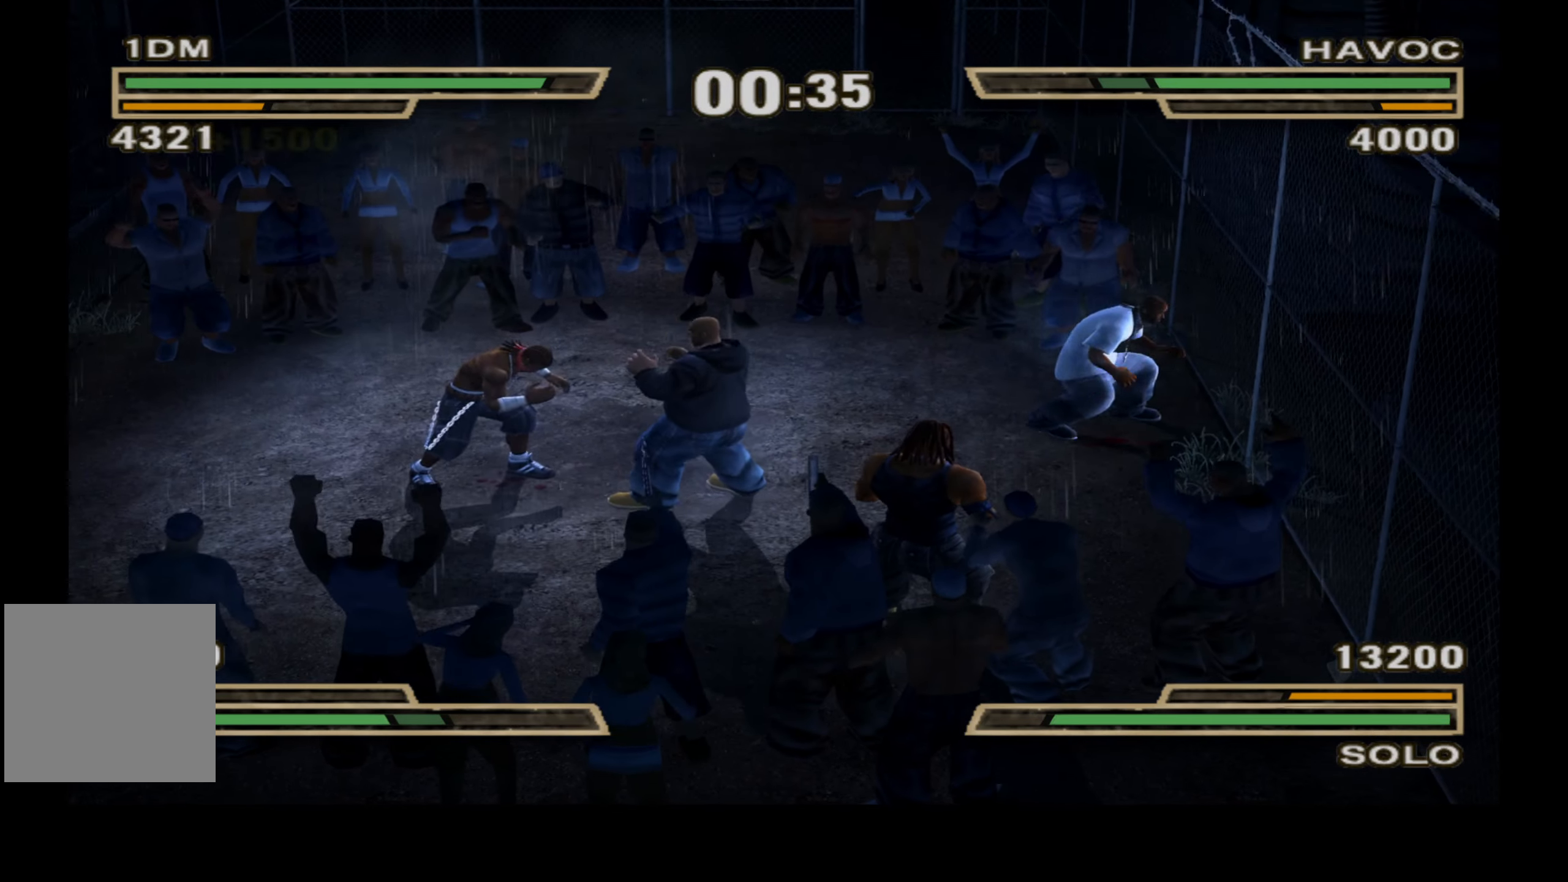
{"dt_ms": 500, "buttons": [], "right_stick": "center", "events": [[16, "DPAD_LEFT", "up"], [33, "DPAD_UP", "up"], [83, "L1", "up"]]}
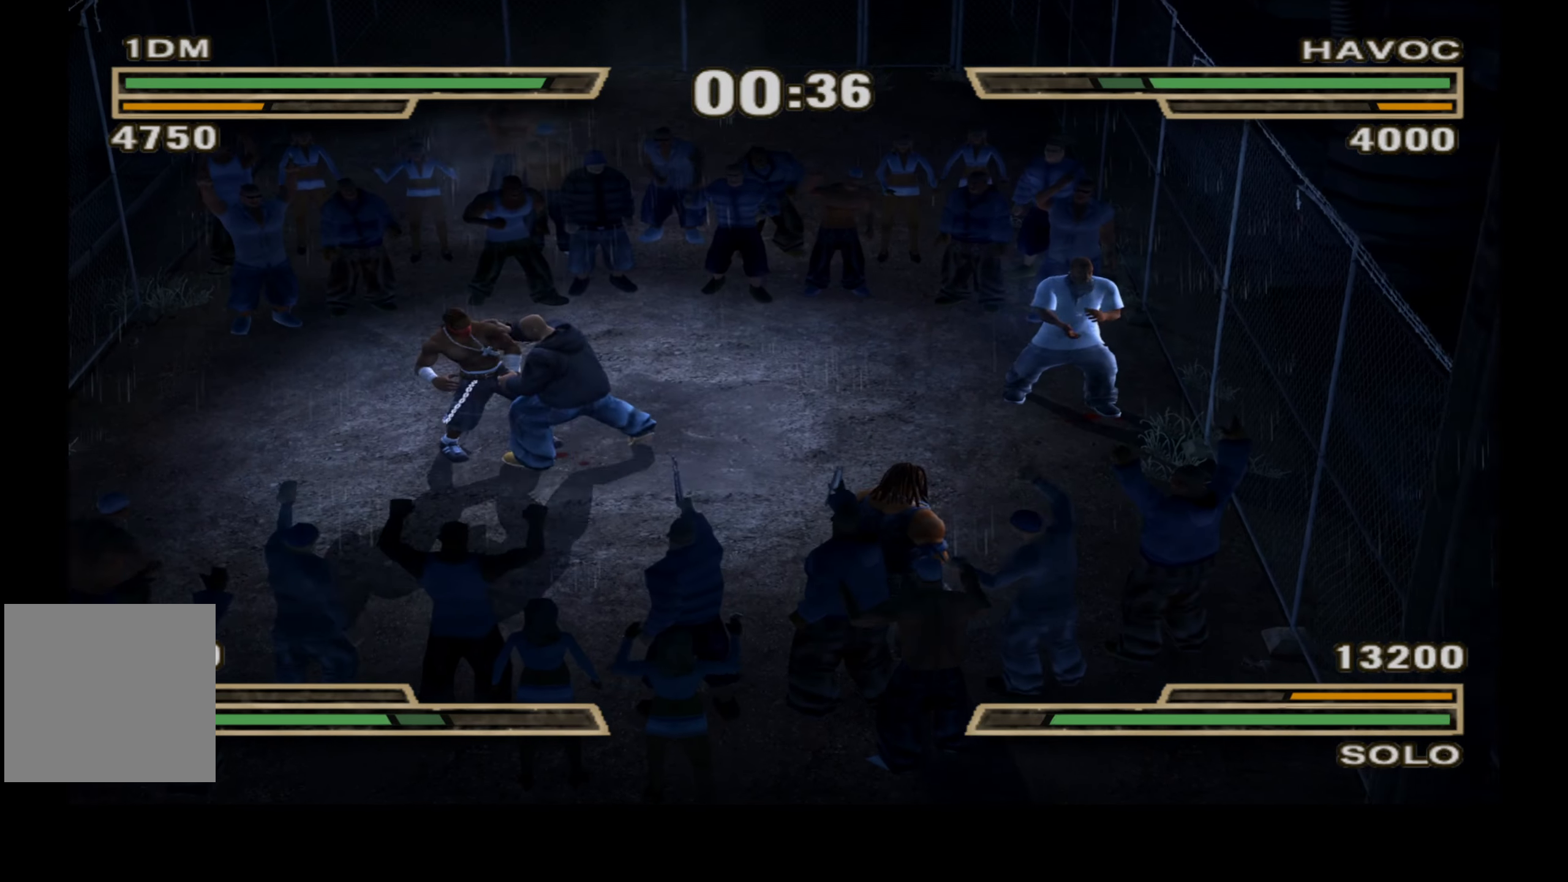
{"dt_ms": 500, "buttons": ["DPAD_DOWN"], "right_stick": "center", "events": [[416, "DPAD_DOWN", "down"]]}
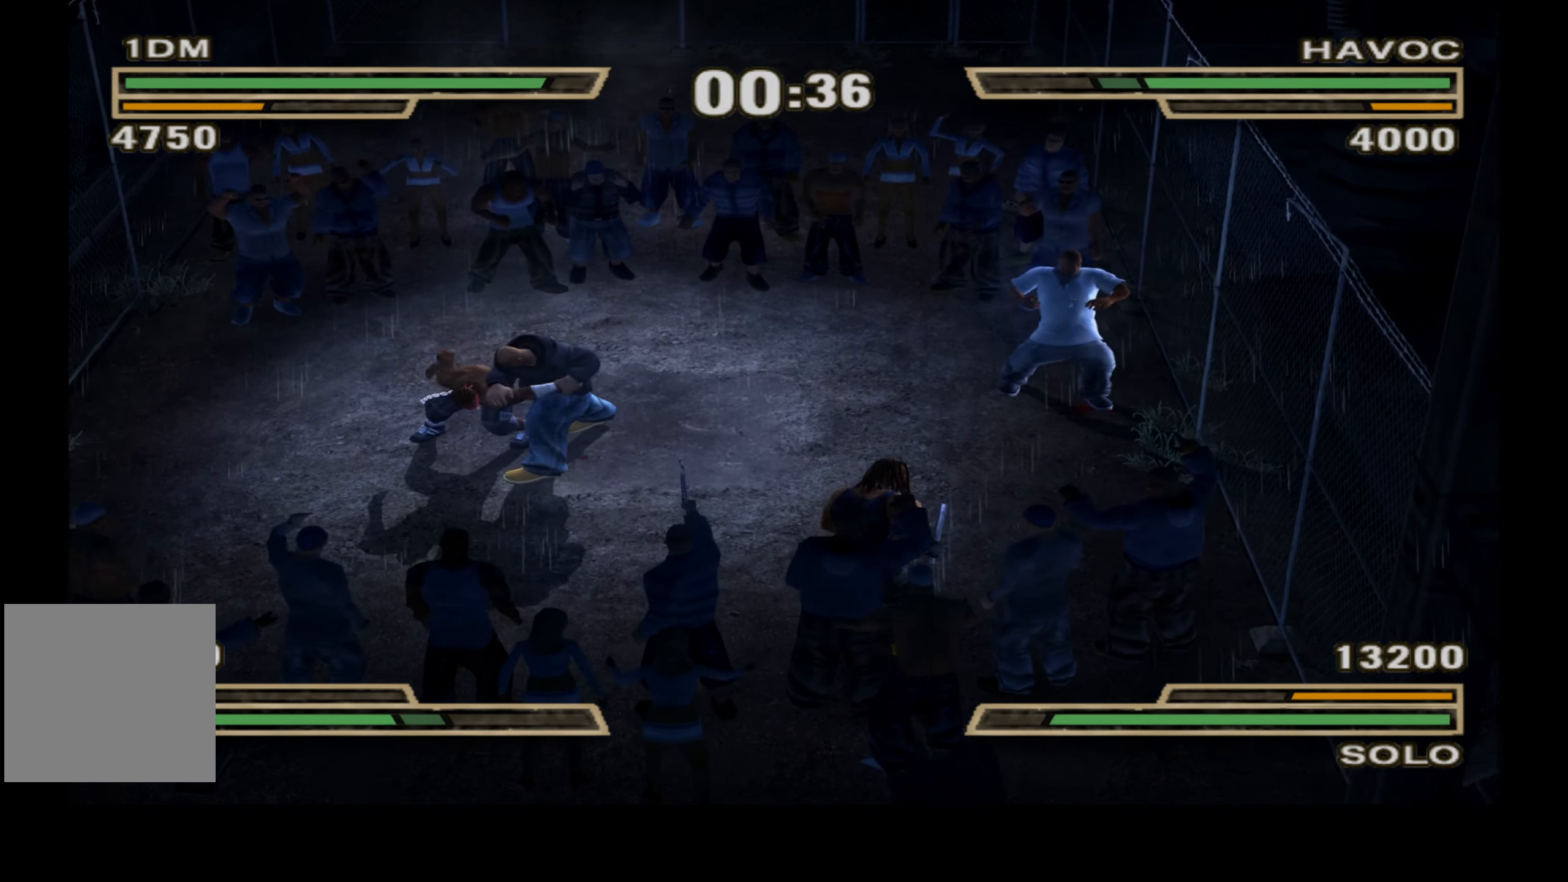
{"dt_ms": 500, "buttons": ["DPAD_DOWN"], "right_stick": "center", "events": [[216, "Y", "down"], [300, "Y", "up"], [400, "Y", "down"], [483, "Y", "up"]]}
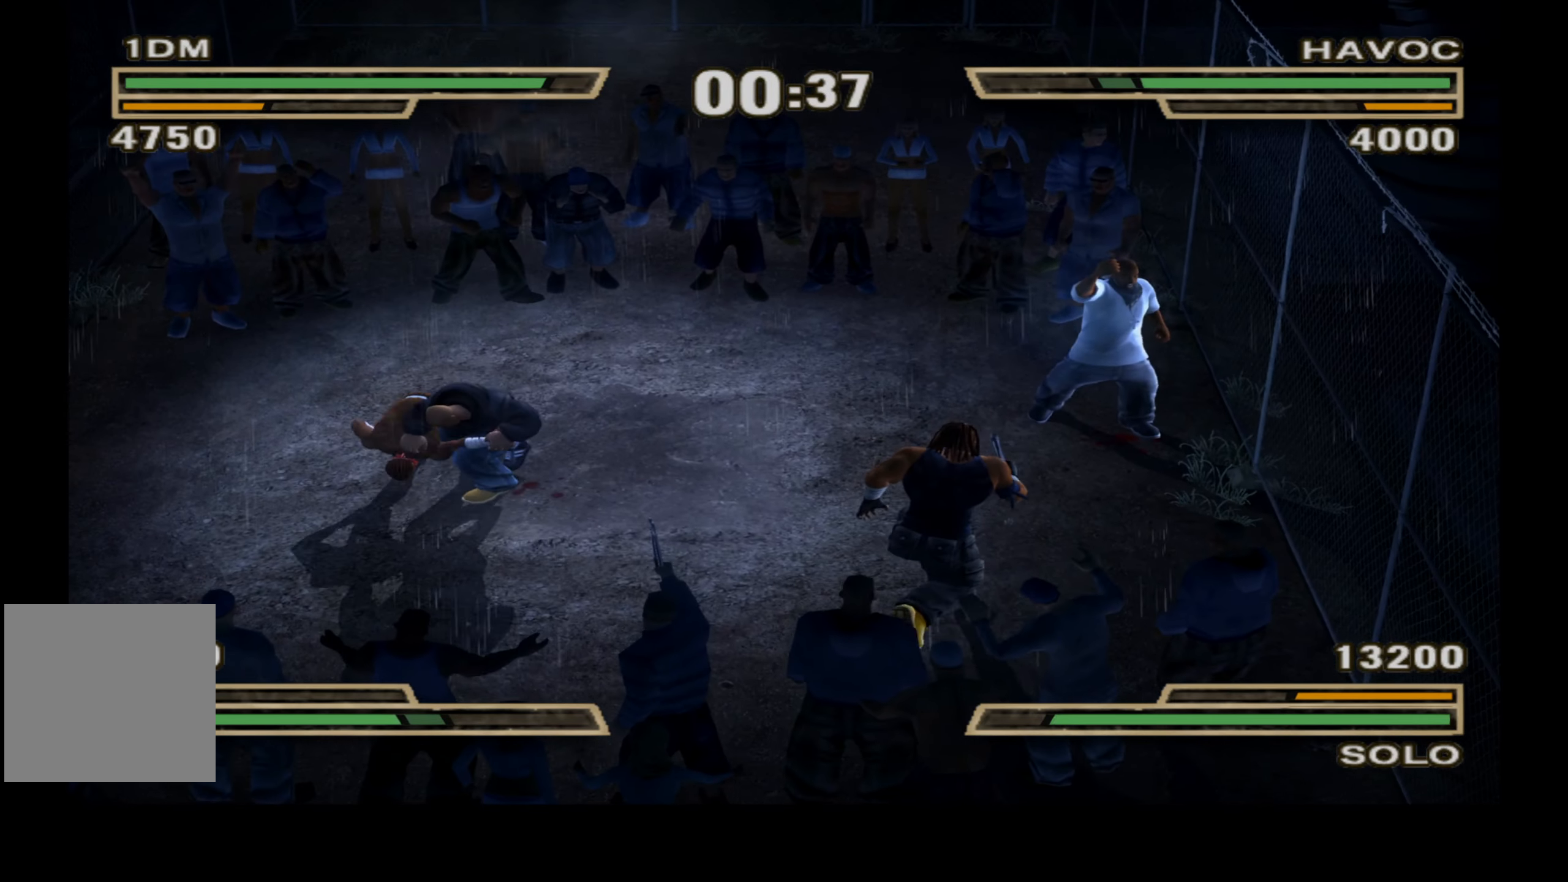
{"dt_ms": 500, "buttons": ["DPAD_DOWN"], "right_stick": "center", "events": [[83, "Y", "down"], [166, "Y", "up"], [266, "Y", "down"], [350, "Y", "up"]]}
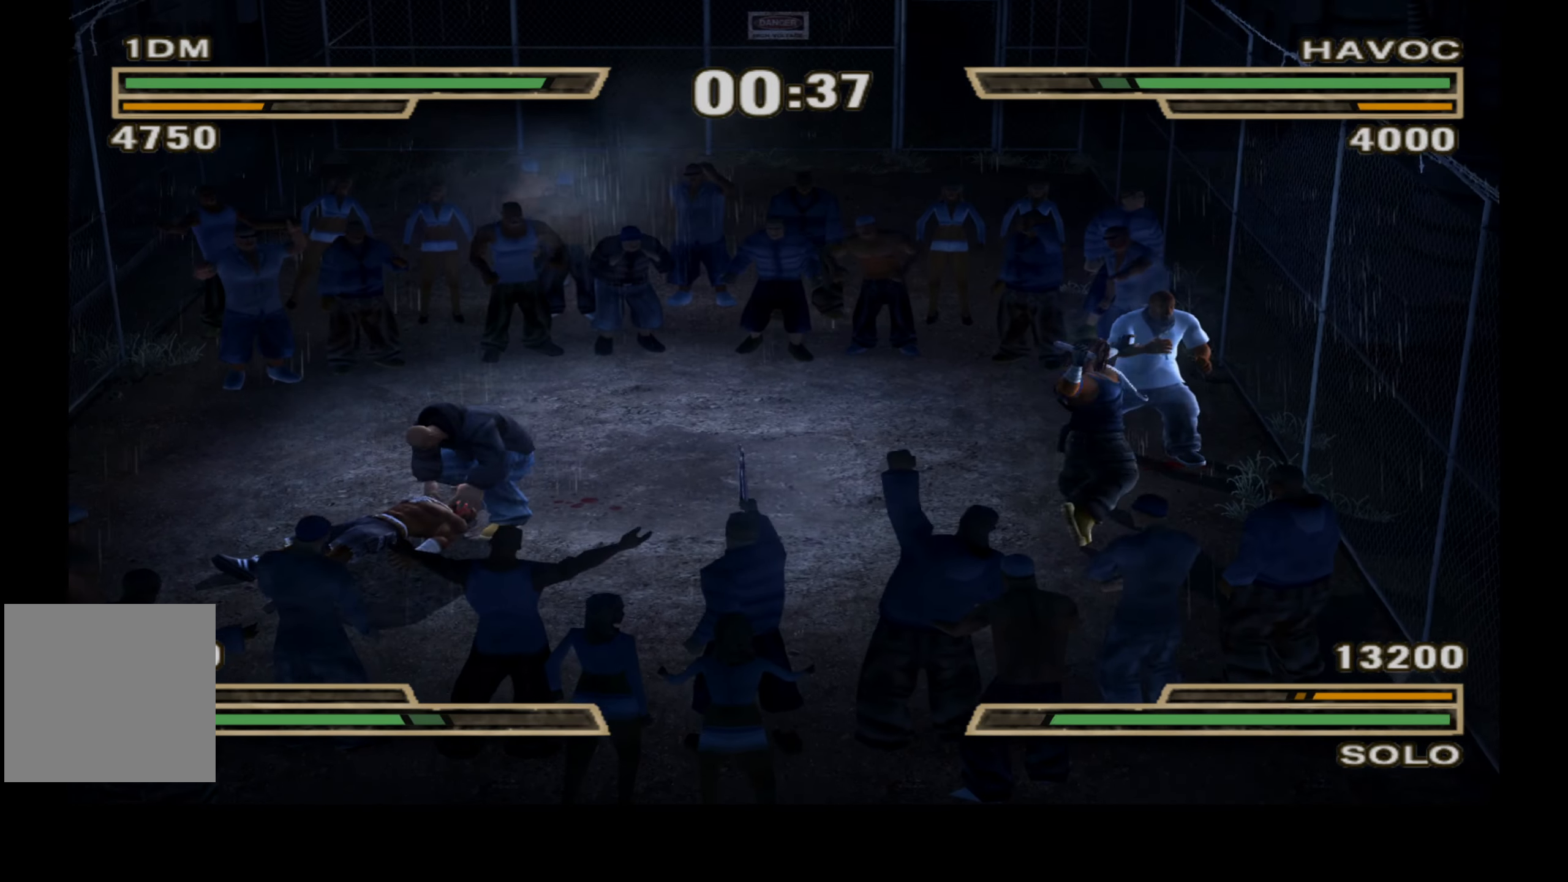
{"dt_ms": 500, "buttons": [], "right_stick": "center", "events": [[50, "DPAD_DOWN", "up"]]}